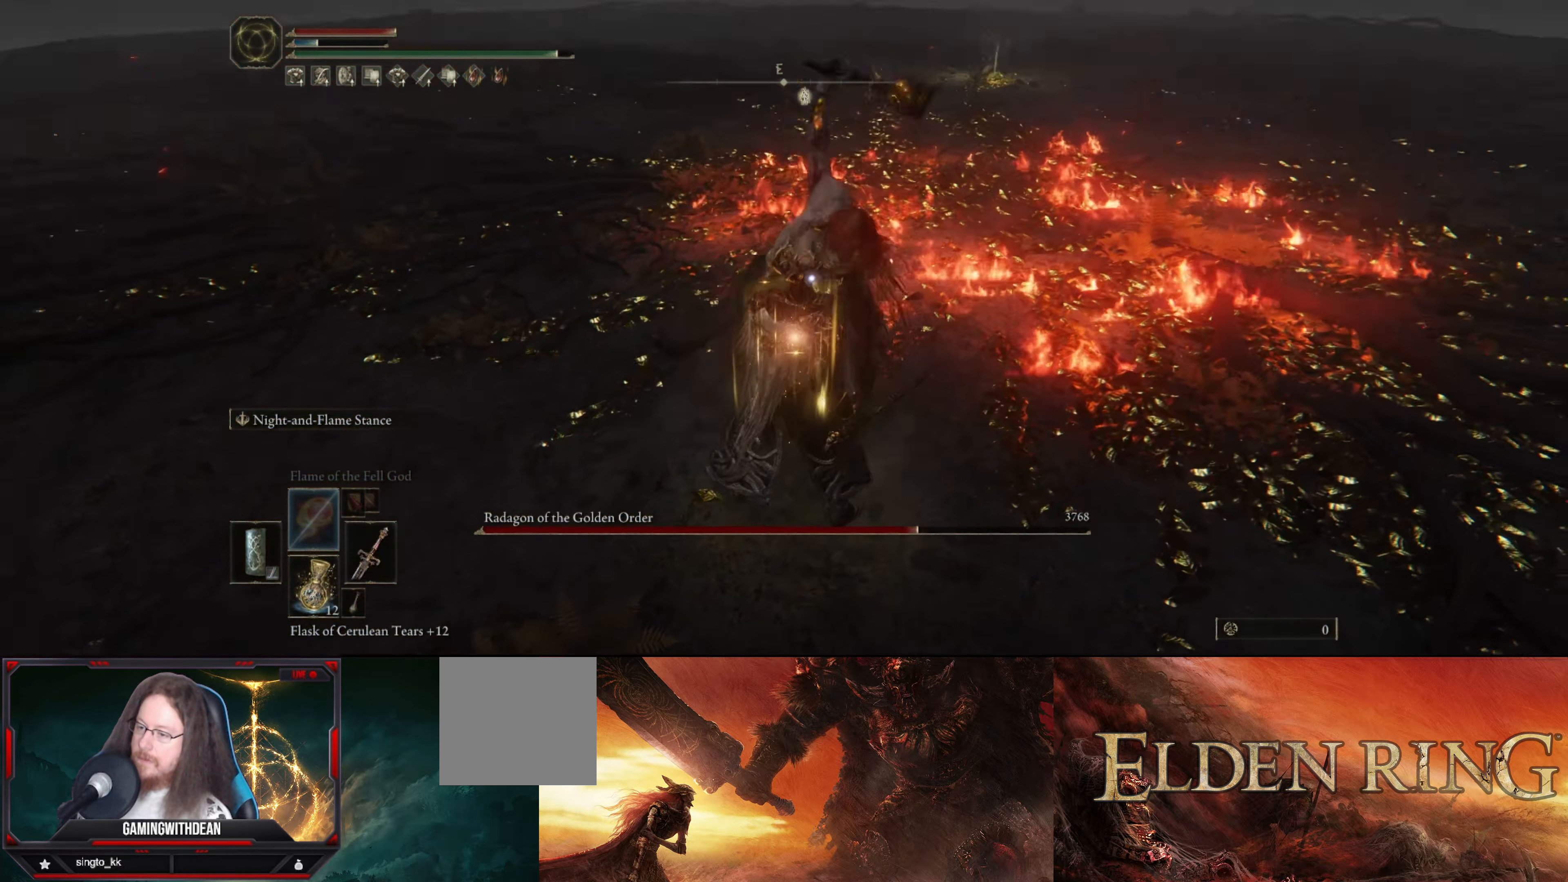
Gameplay with a controller (Xbox layout); each line is a JSON object with the inputs held at the frame after it. "events" lists button and stick changes between this image and that frame as [ms after this image, input, new state], when the widget could be followed in between. Not read: L3 R3.
{"buttons": ["L1"], "left_stick": "center", "right_stick": "center", "events": []}
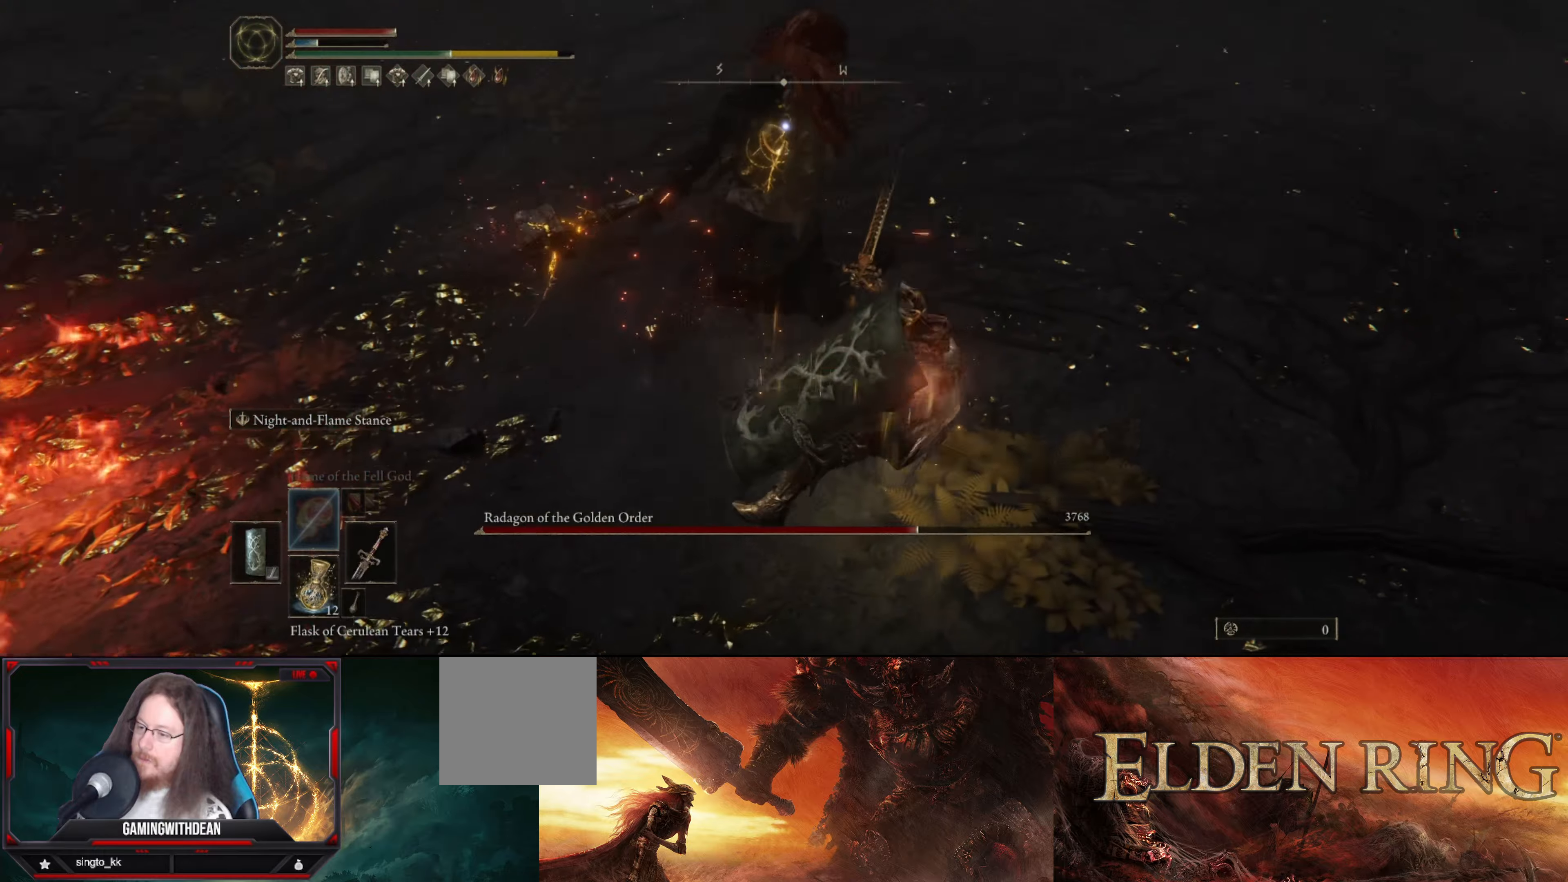
{"buttons": ["L1"], "left_stick": "center", "right_stick": "center", "events": [[183, "left_stick", "up"], [466, "left_stick", "center"]]}
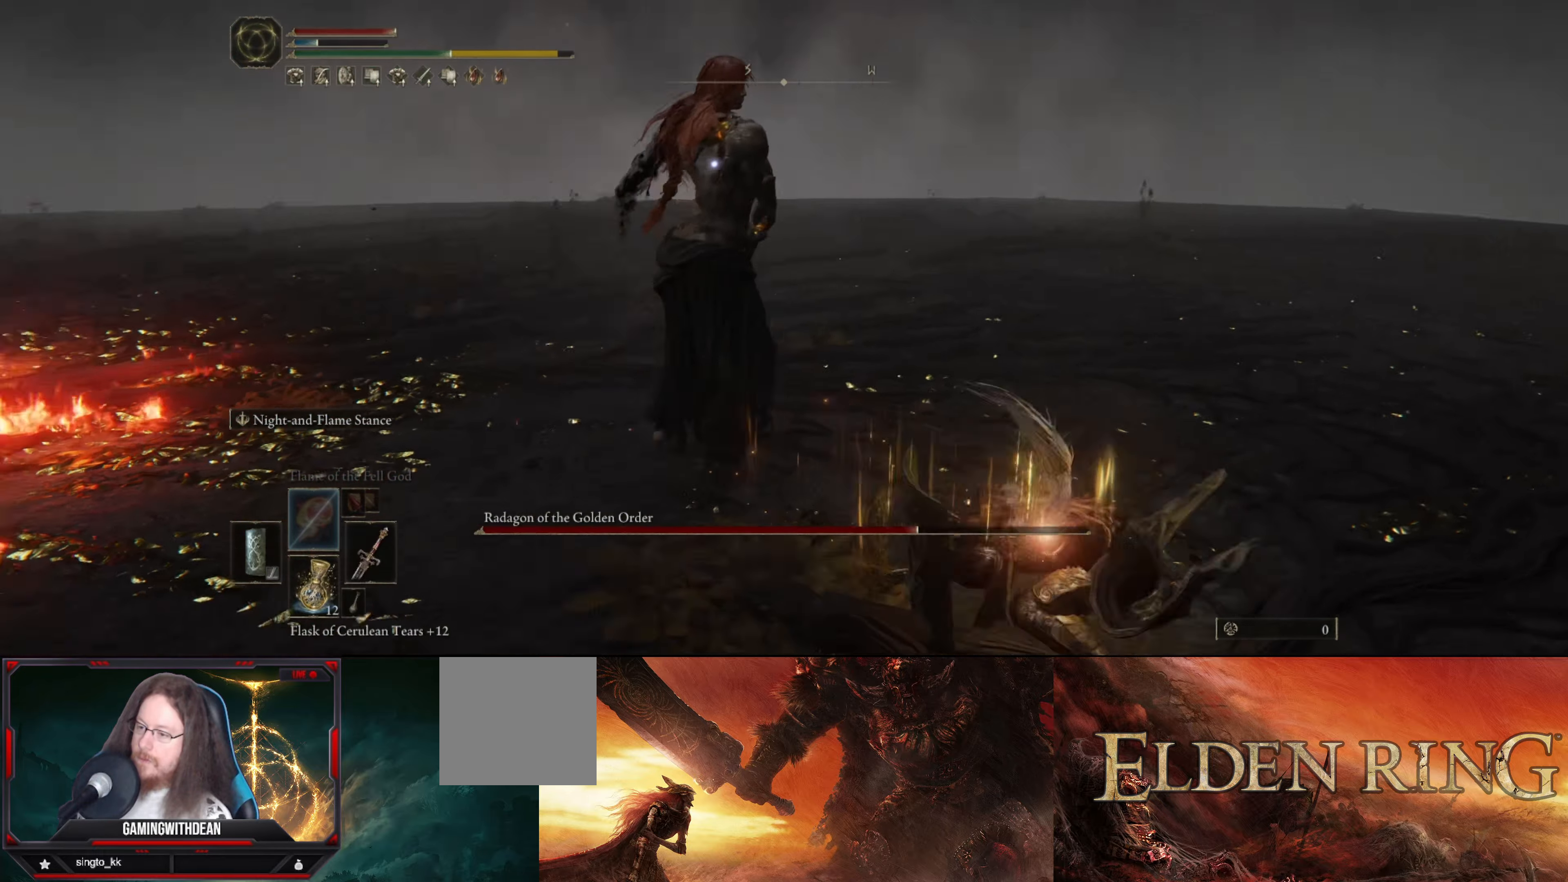
{"buttons": [], "left_stick": "up", "right_stick": "center", "events": [[16, "L1", "up"], [133, "left_stick", "up"]]}
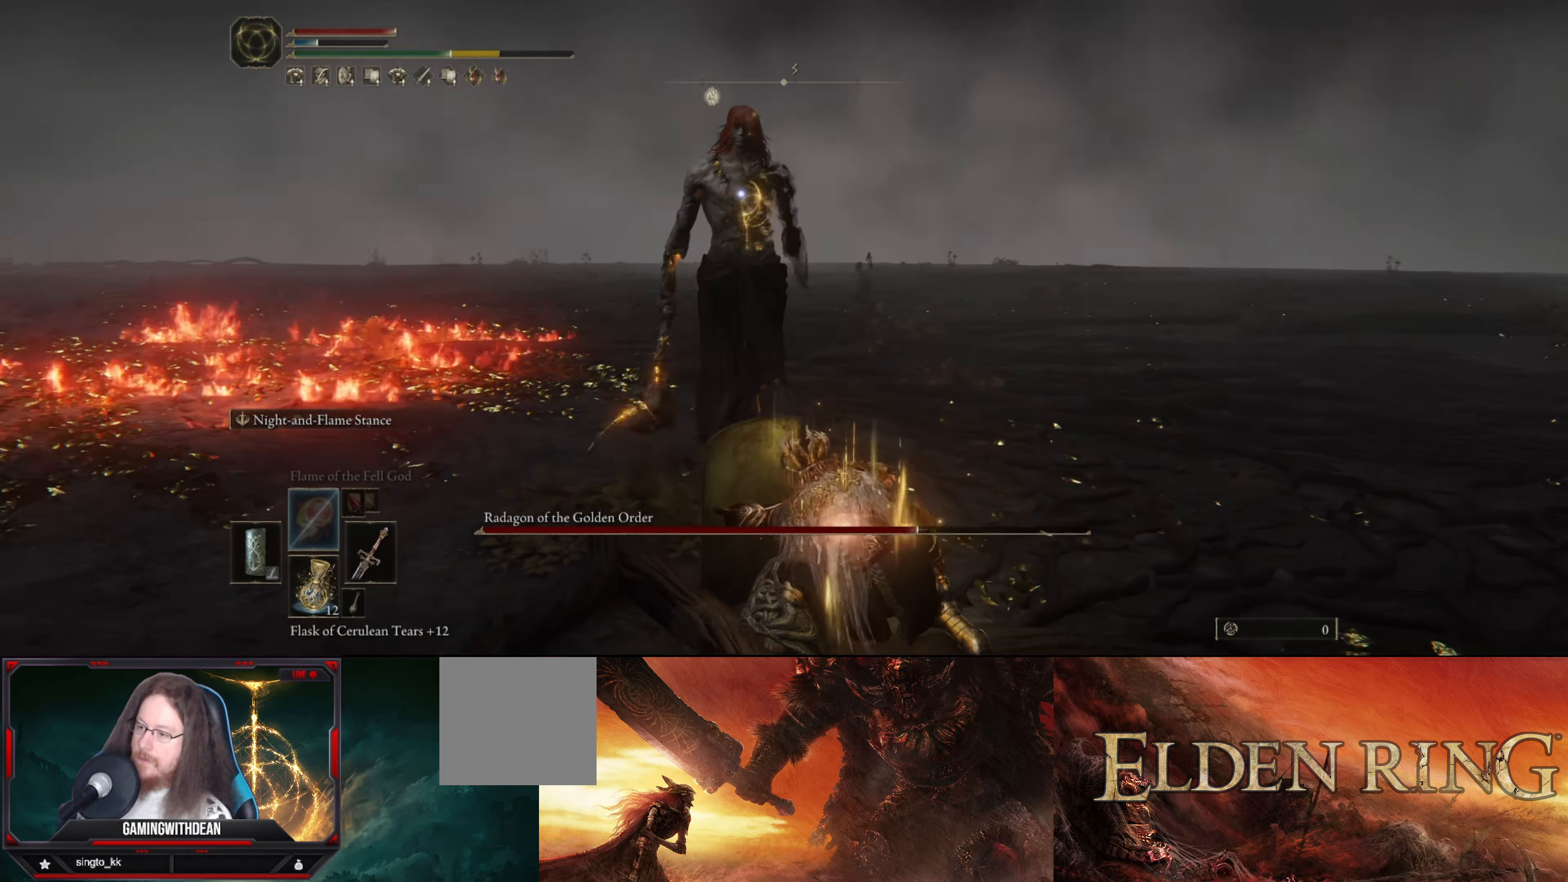
{"buttons": [], "left_stick": "up", "right_stick": "center", "events": []}
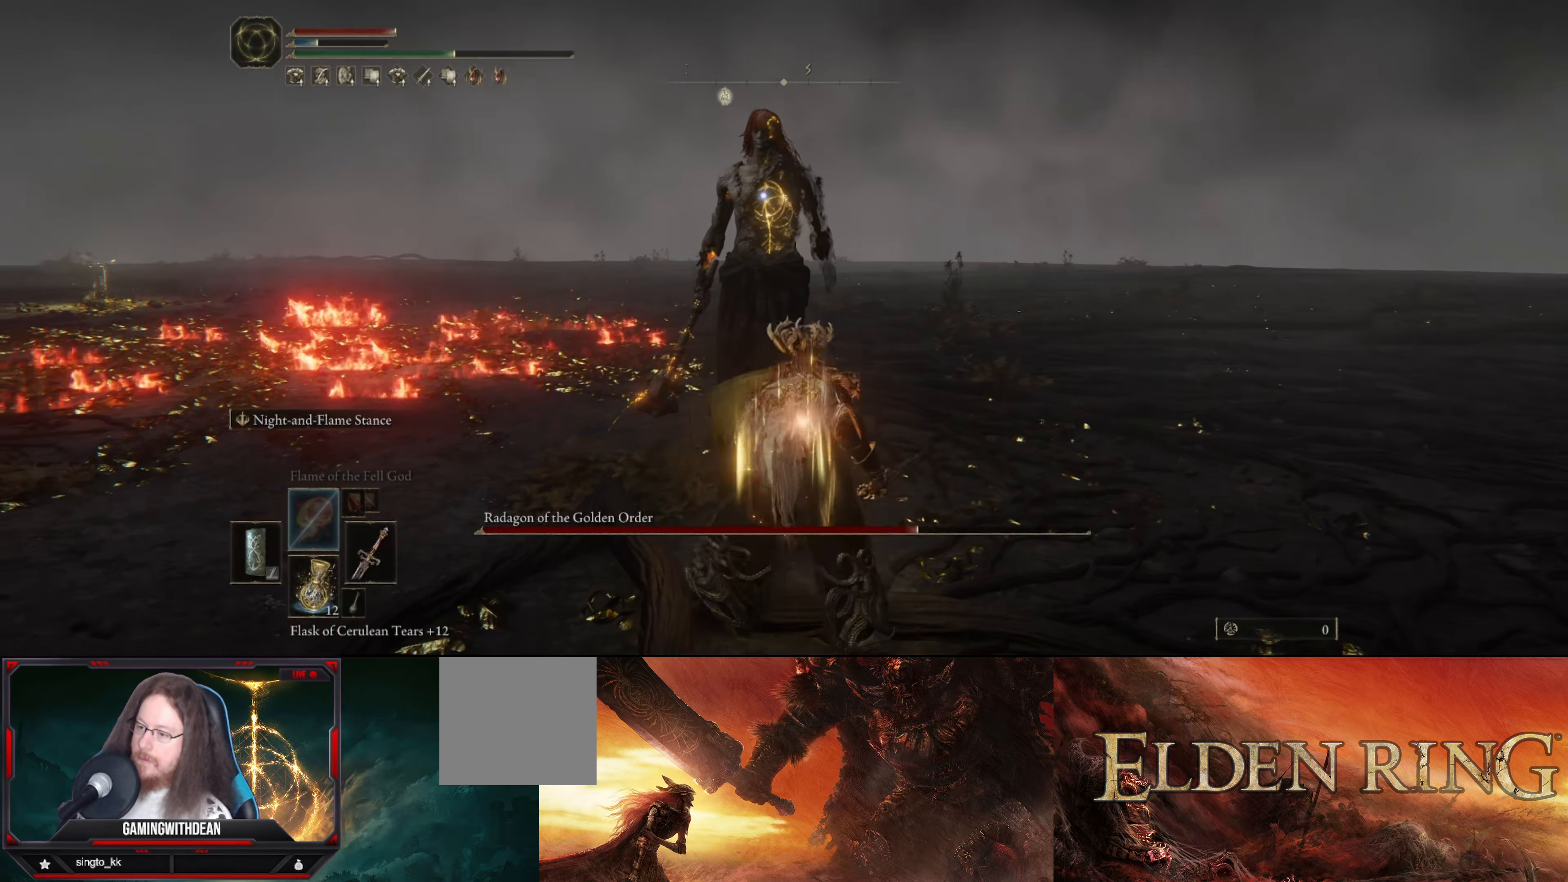
{"buttons": ["L1"], "left_stick": "center", "right_stick": "center", "events": [[450, "L1", "down"], [450, "left_stick", "center"]]}
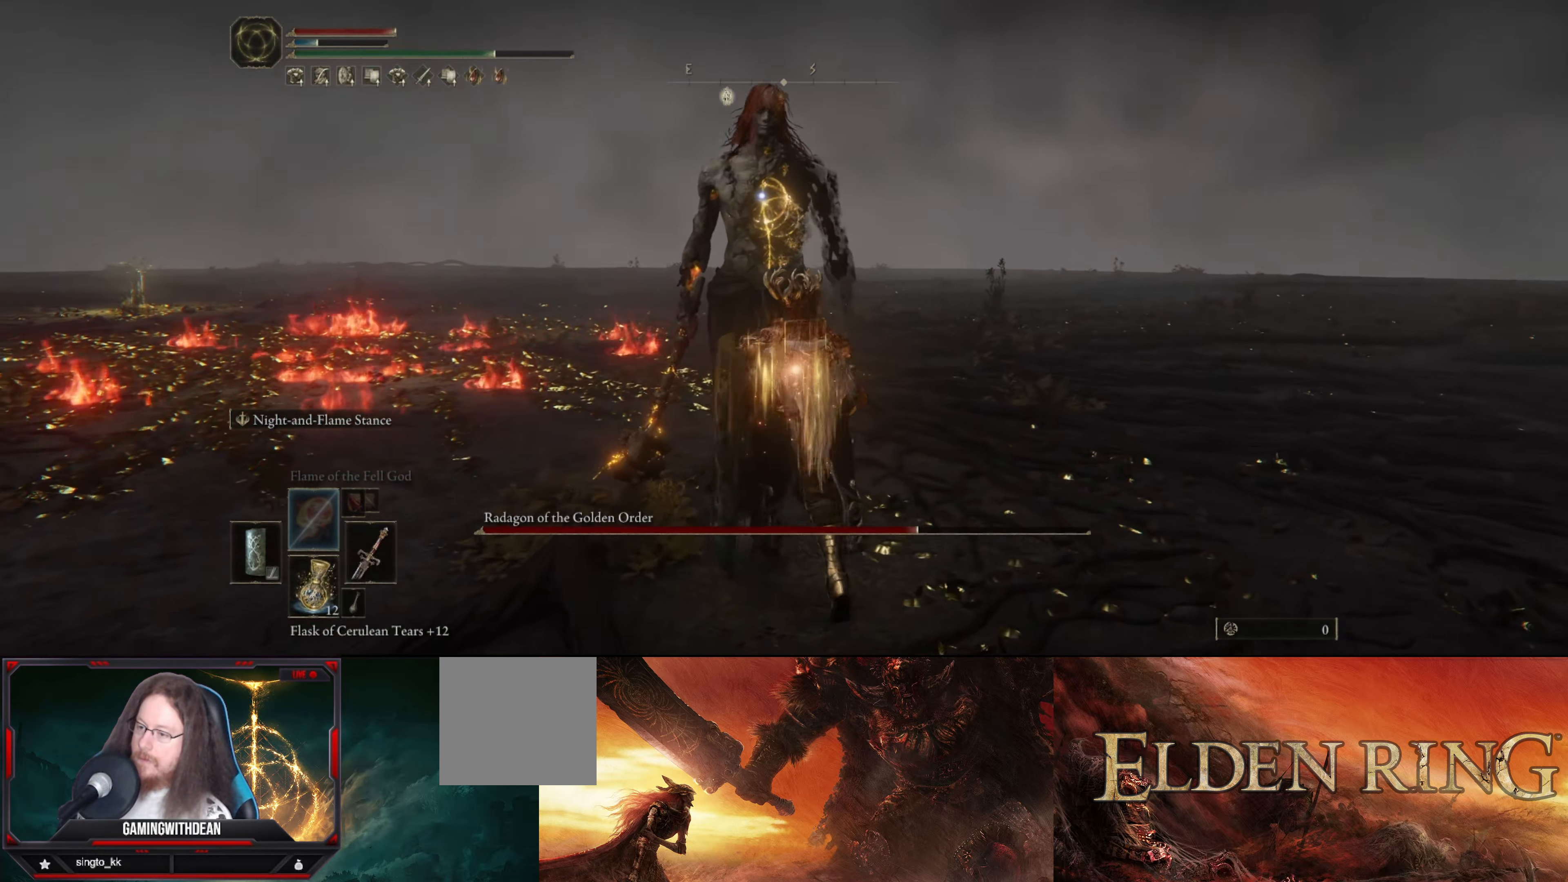
{"buttons": ["L1"], "left_stick": "center", "right_stick": "center", "events": []}
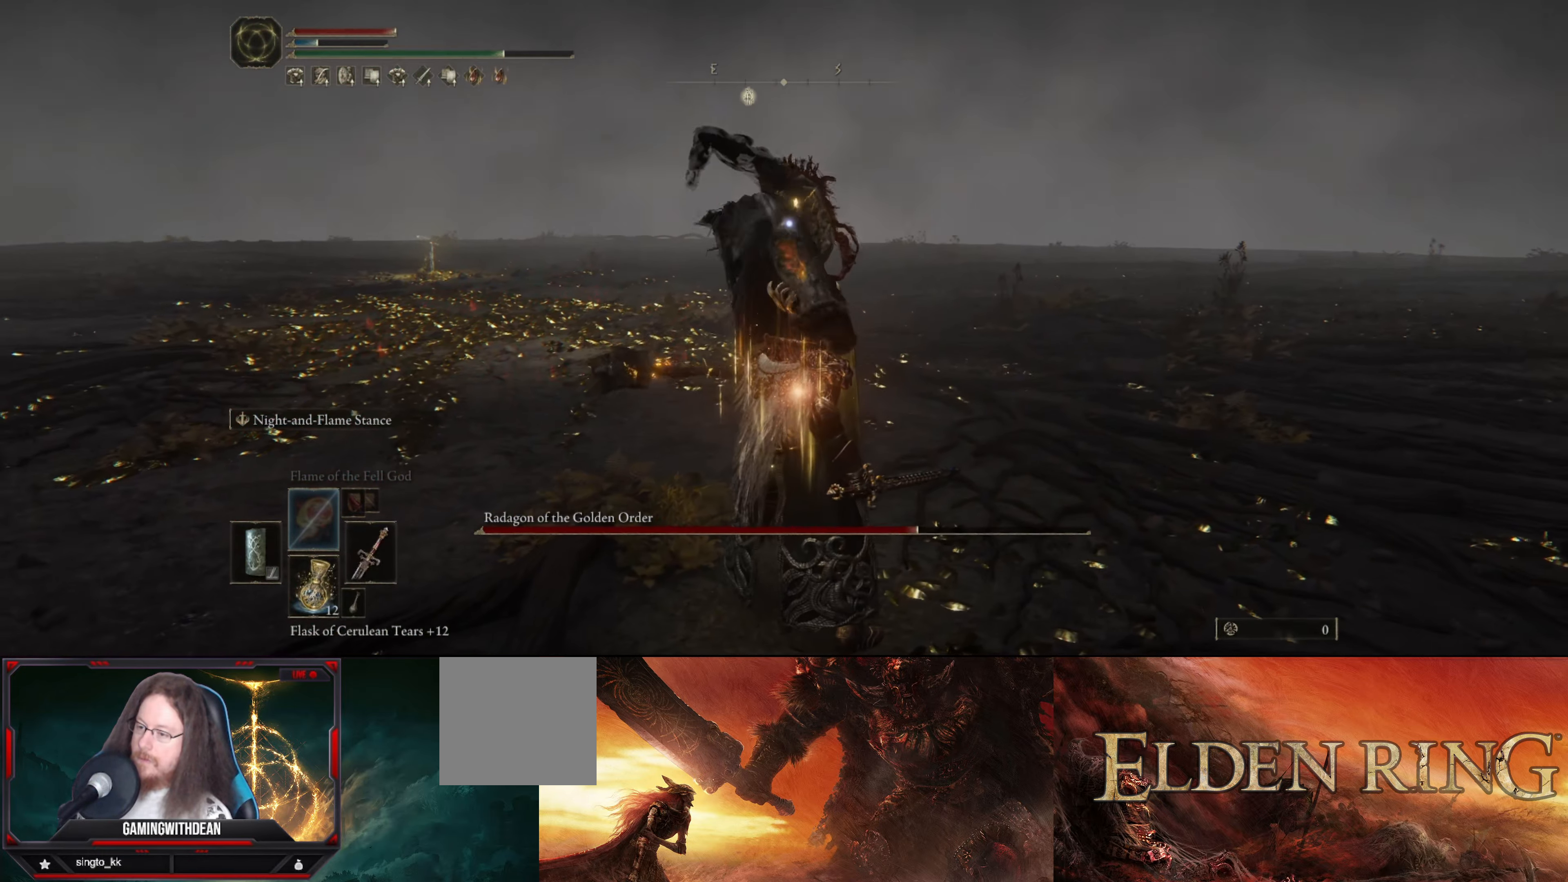
{"buttons": ["L1"], "left_stick": "center", "right_stick": "center", "events": []}
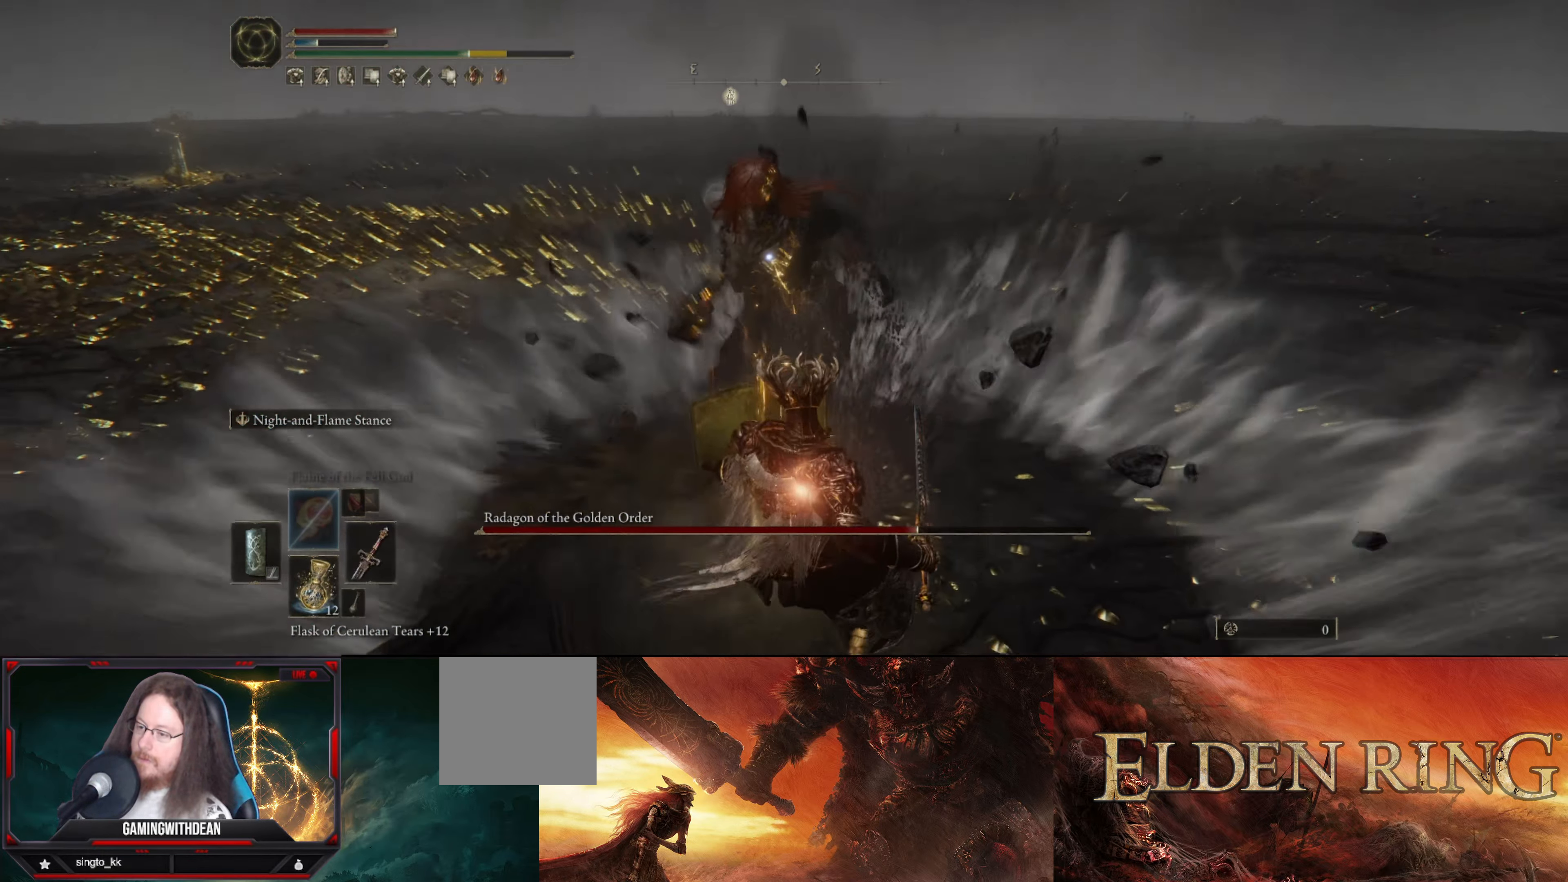
{"buttons": [], "left_stick": "center", "right_stick": "center", "events": [[166, "R2", "down"], [283, "R2", "up"], [416, "L1", "up"]]}
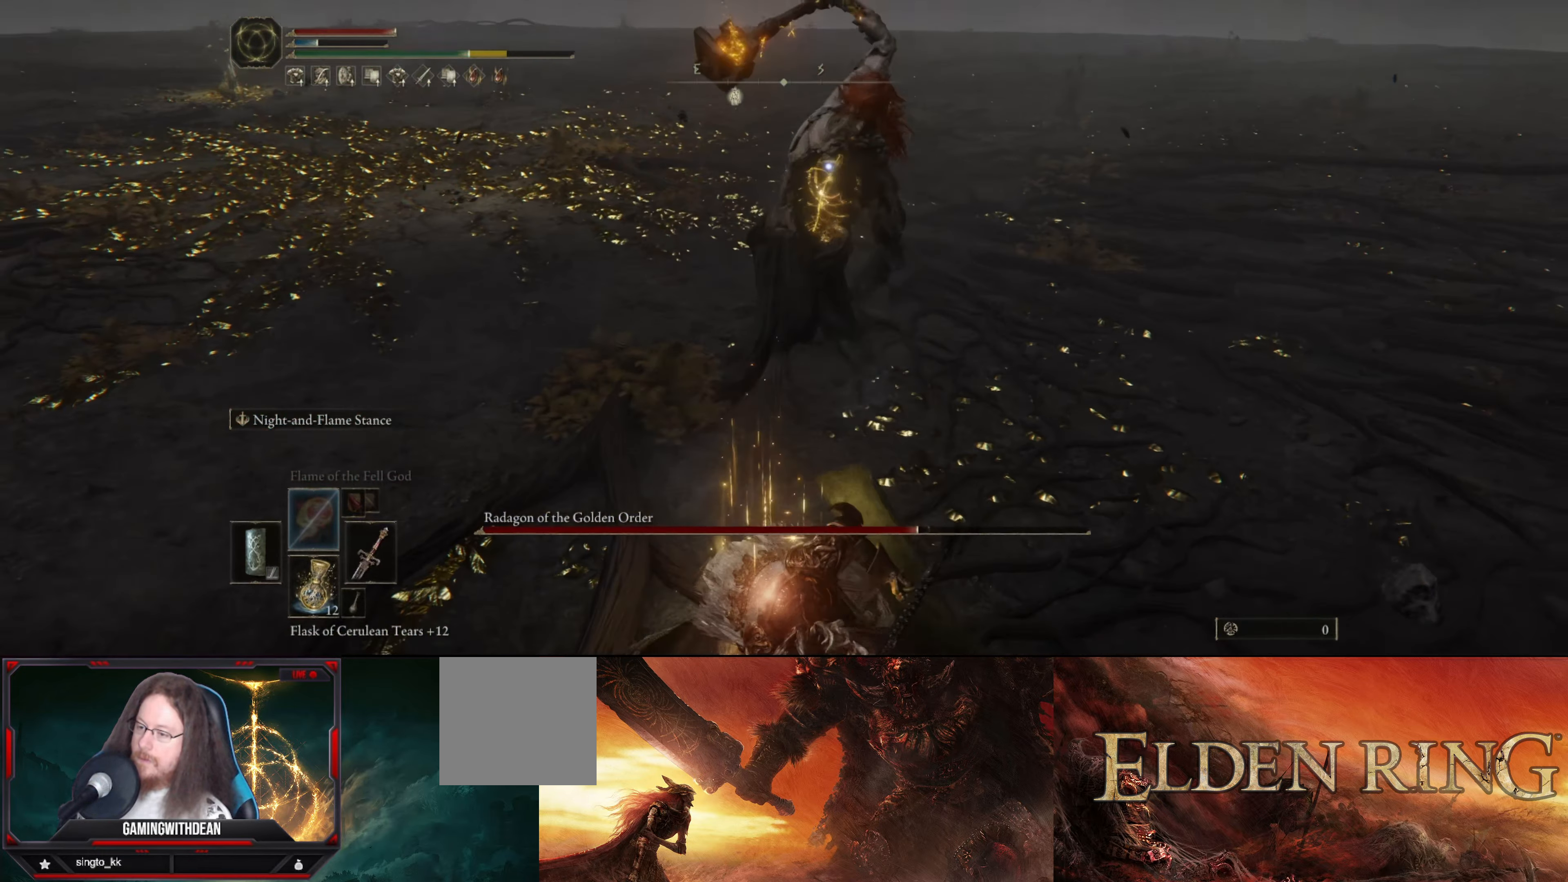
{"buttons": ["L1"], "left_stick": "down-right", "right_stick": "center", "events": [[166, "left_stick", "down-right"], [183, "L1", "down"]]}
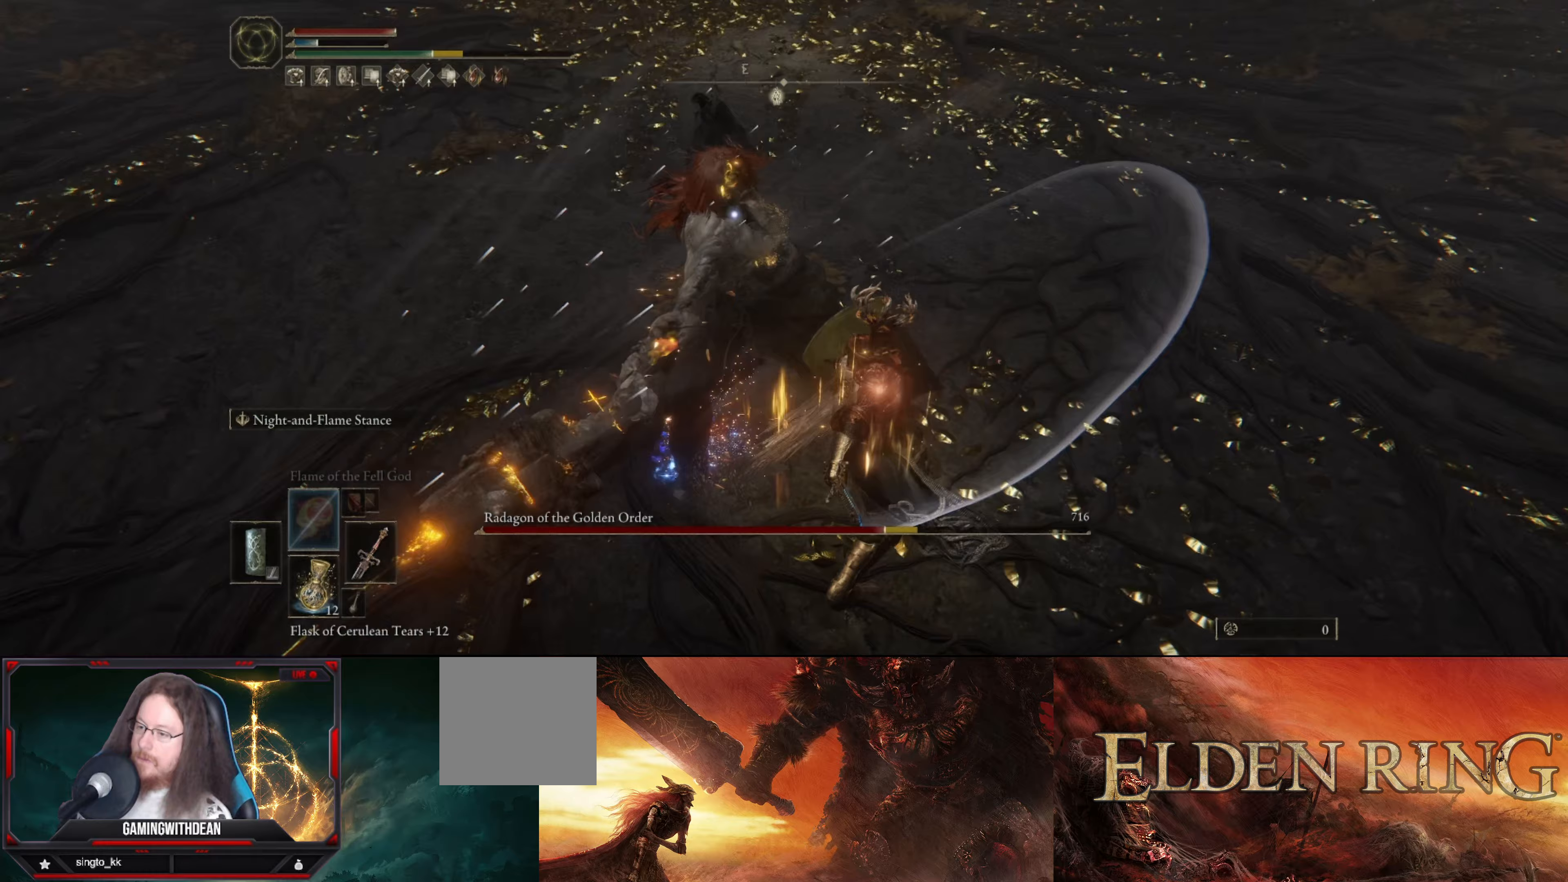
{"buttons": [], "left_stick": "up-right", "right_stick": "center", "events": [[283, "left_stick", "right"], [333, "L1", "up"], [400, "left_stick", "up-right"]]}
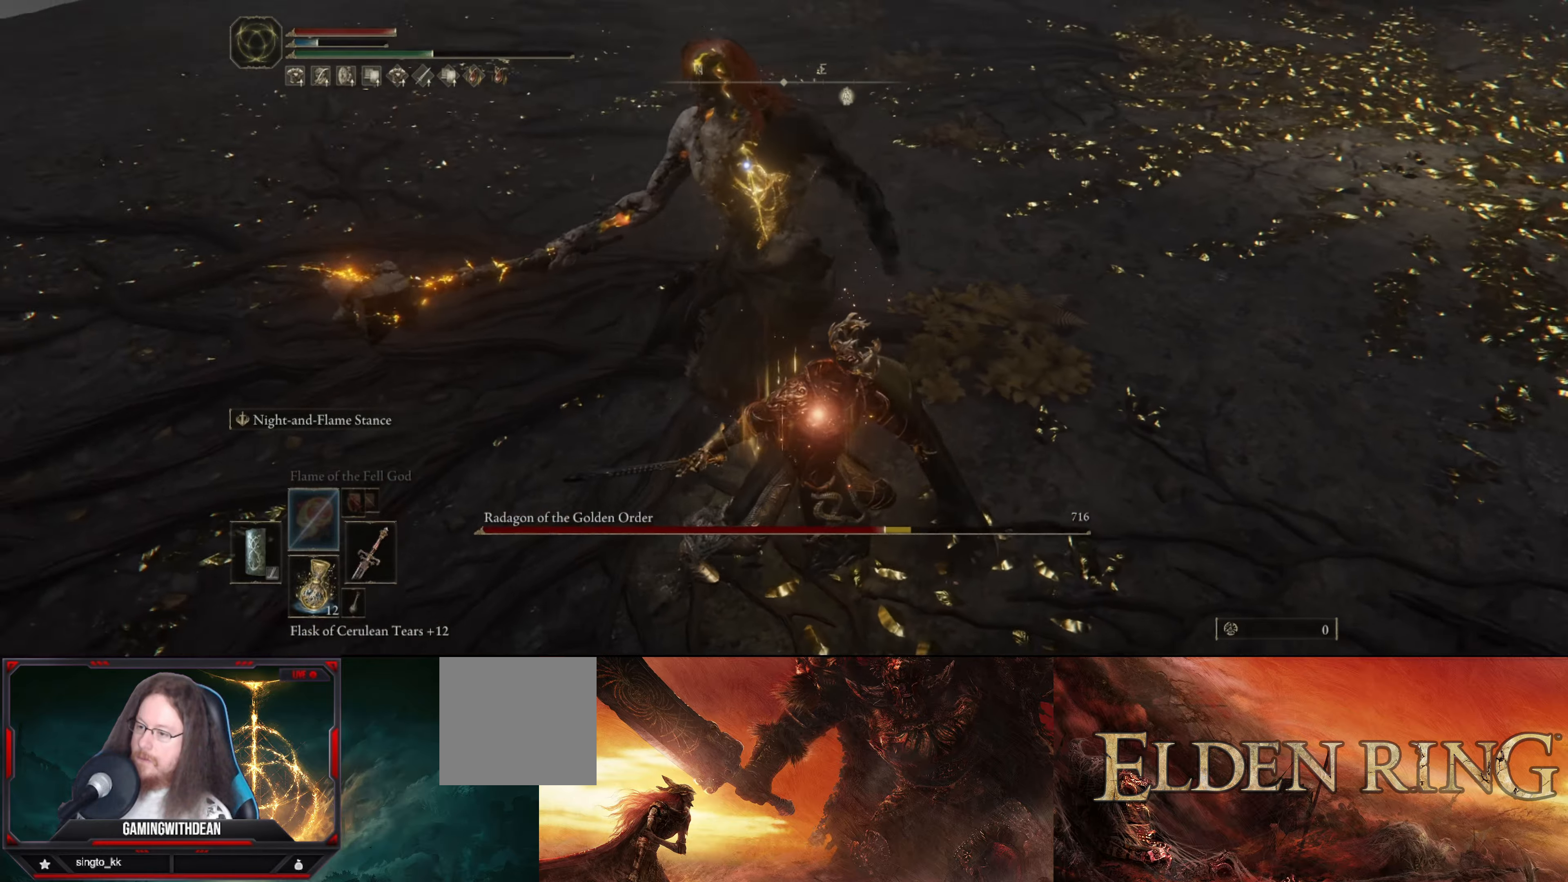
{"buttons": [], "left_stick": "center", "right_stick": "center", "events": [[233, "R1", "down"], [333, "R1", "up"], [433, "left_stick", "center"]]}
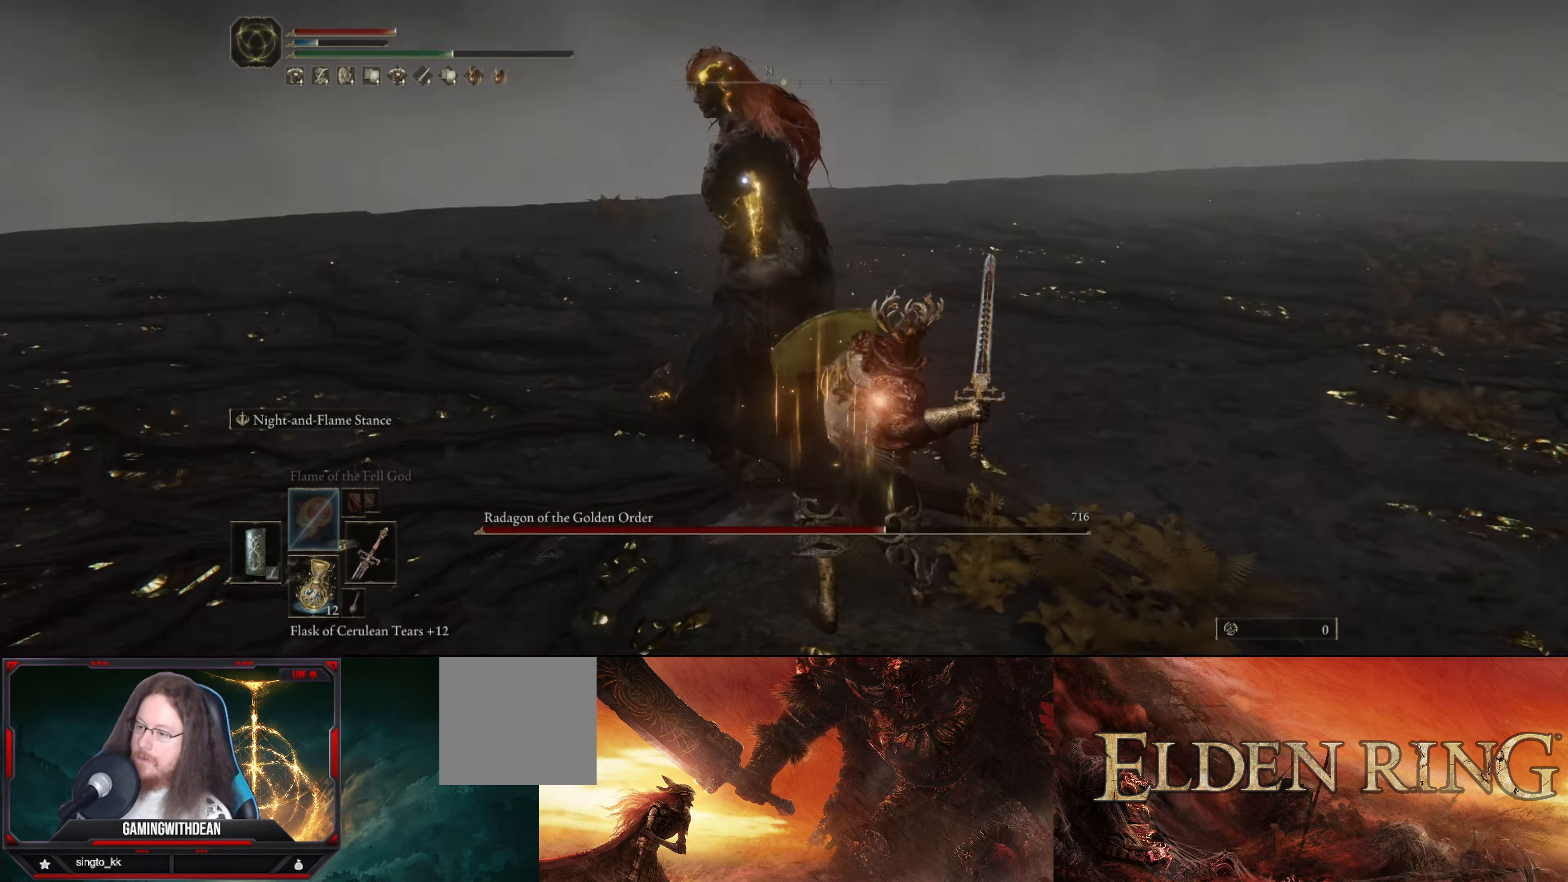
{"buttons": ["L1"], "left_stick": "right", "right_stick": "center", "events": [[333, "left_stick", "right"], [350, "L1", "down"]]}
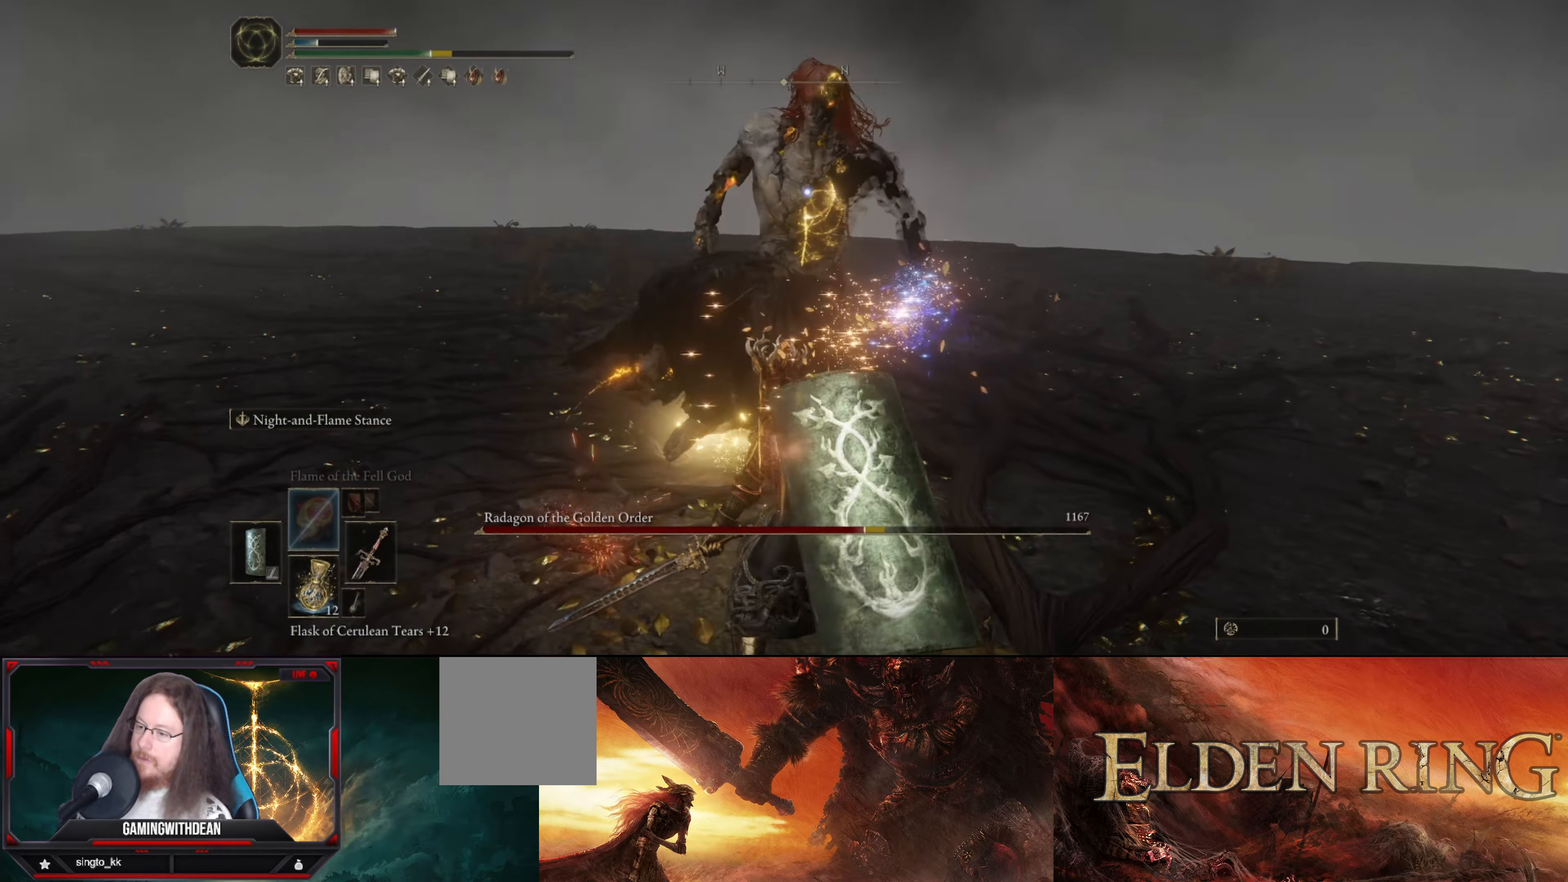
{"buttons": ["L1"], "left_stick": "up-right", "right_stick": "center", "events": [[233, "left_stick", "up-right"]]}
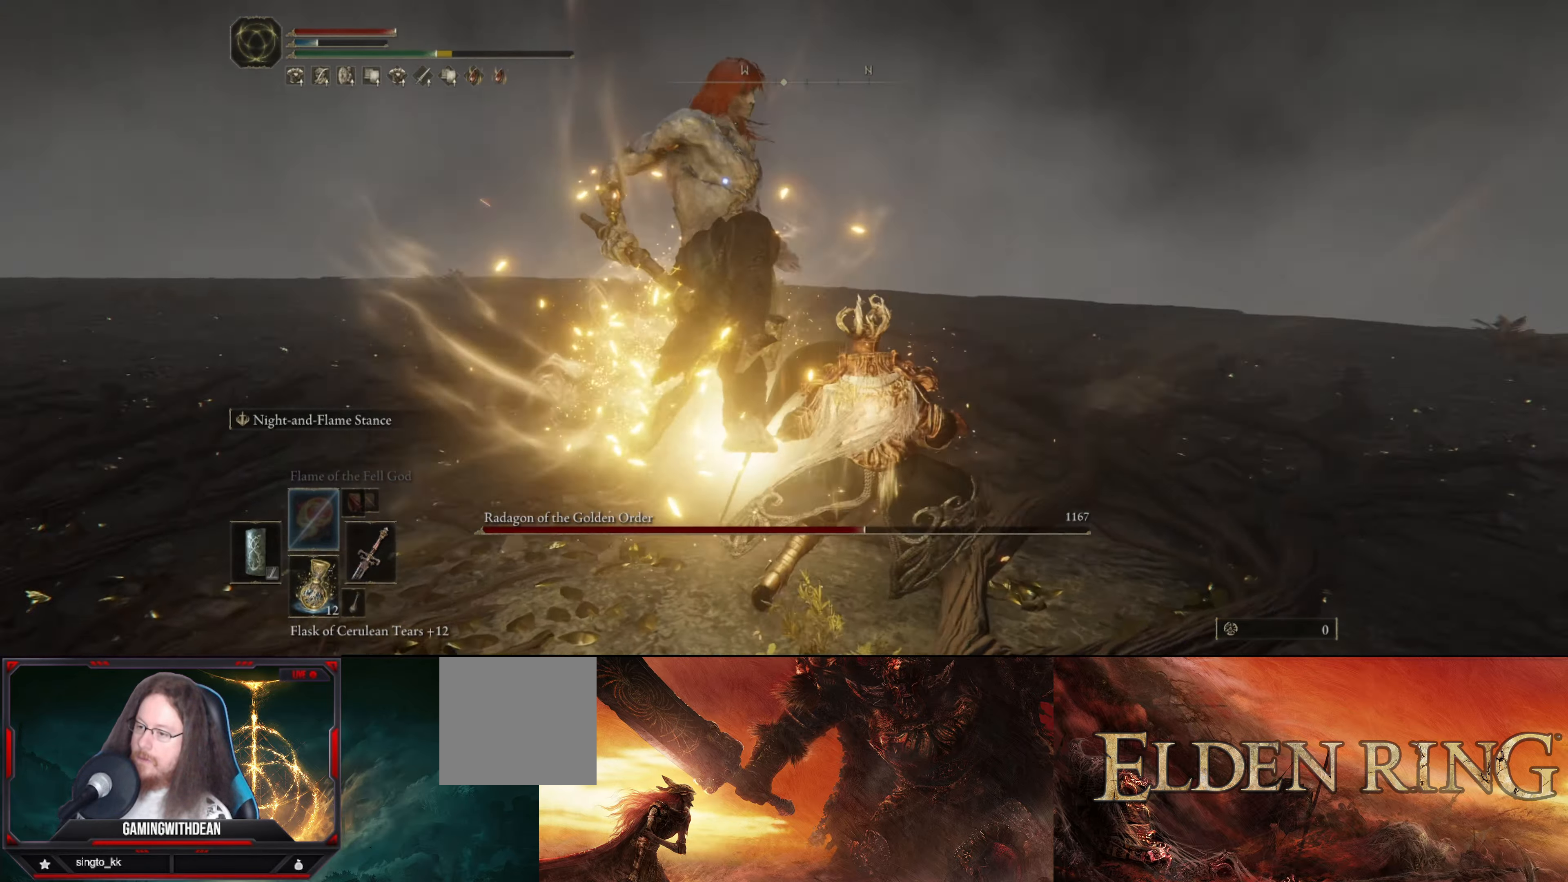
{"buttons": ["L1"], "left_stick": "up-right", "right_stick": "center", "events": []}
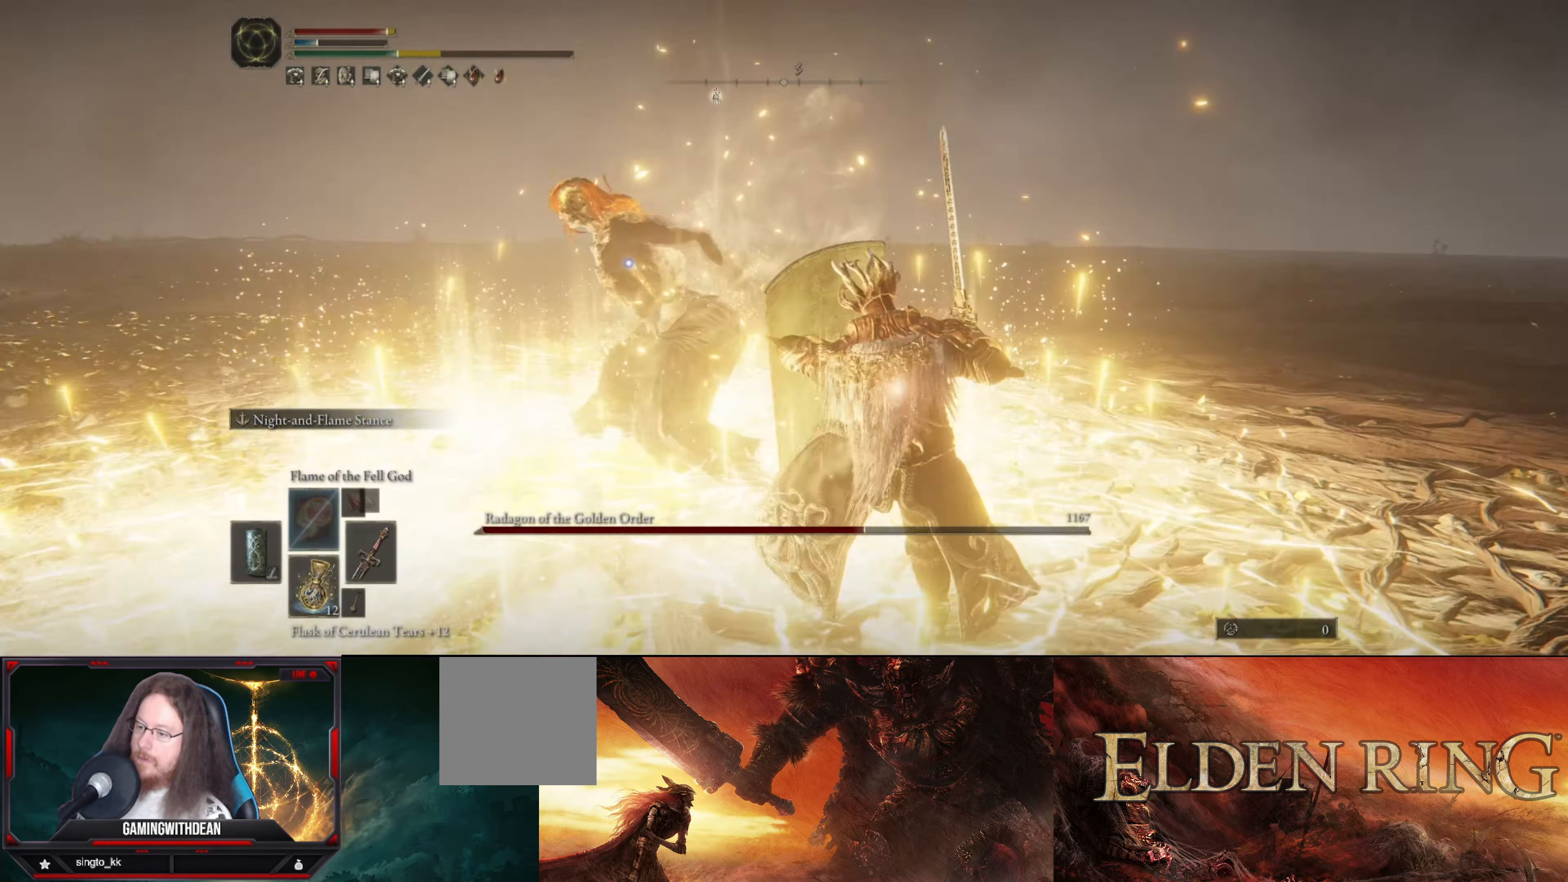
{"buttons": ["L1"], "left_stick": "up-right", "right_stick": "center", "events": []}
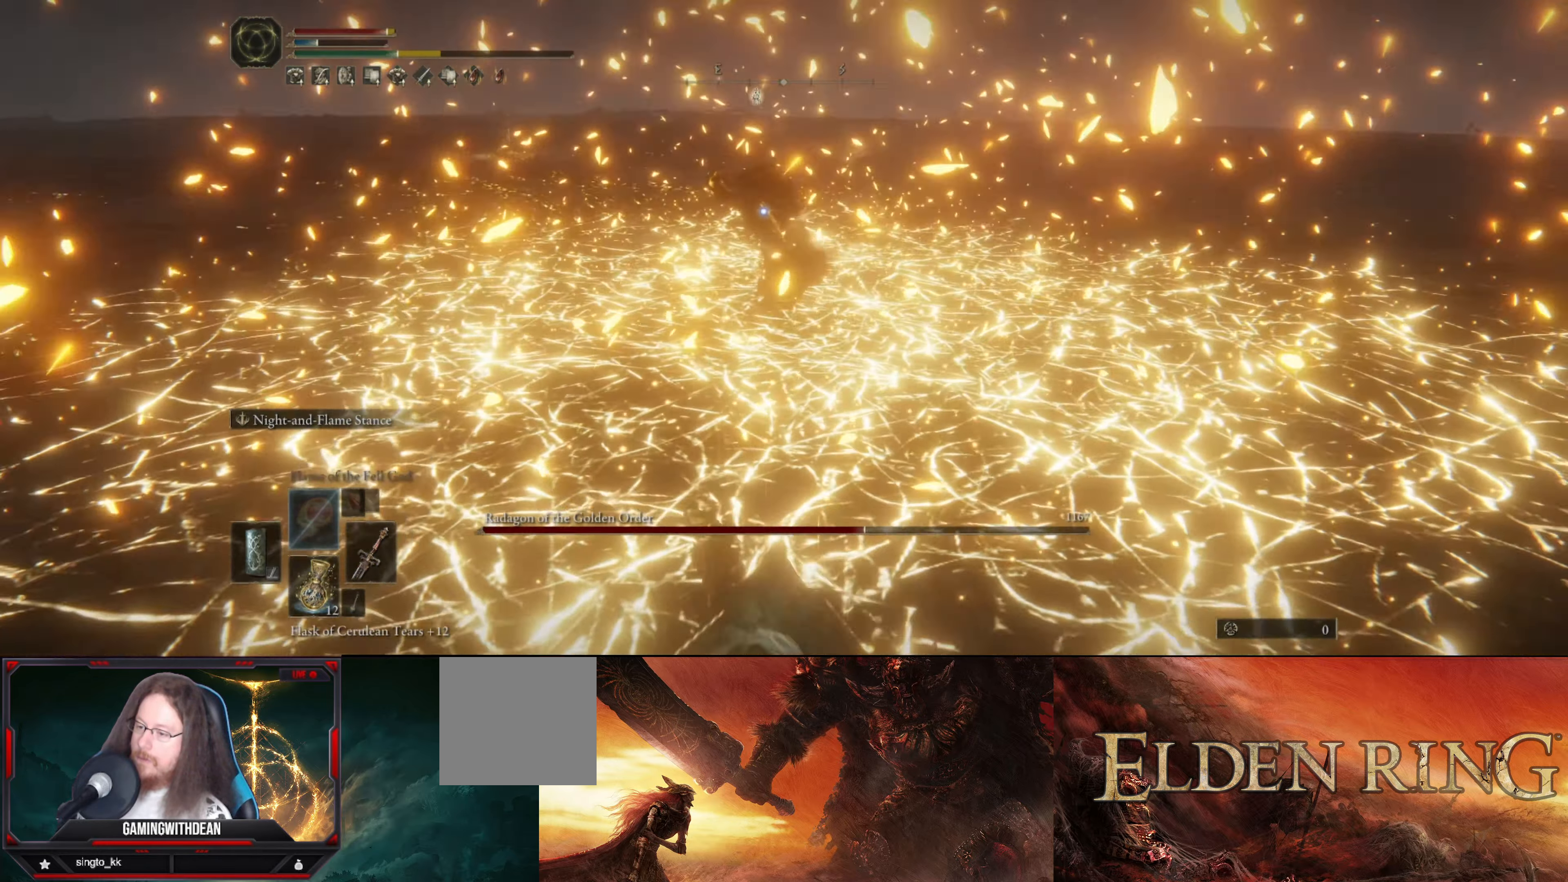
{"buttons": [], "left_stick": "center", "right_stick": "center", "events": [[333, "L1", "up"], [433, "left_stick", "center"]]}
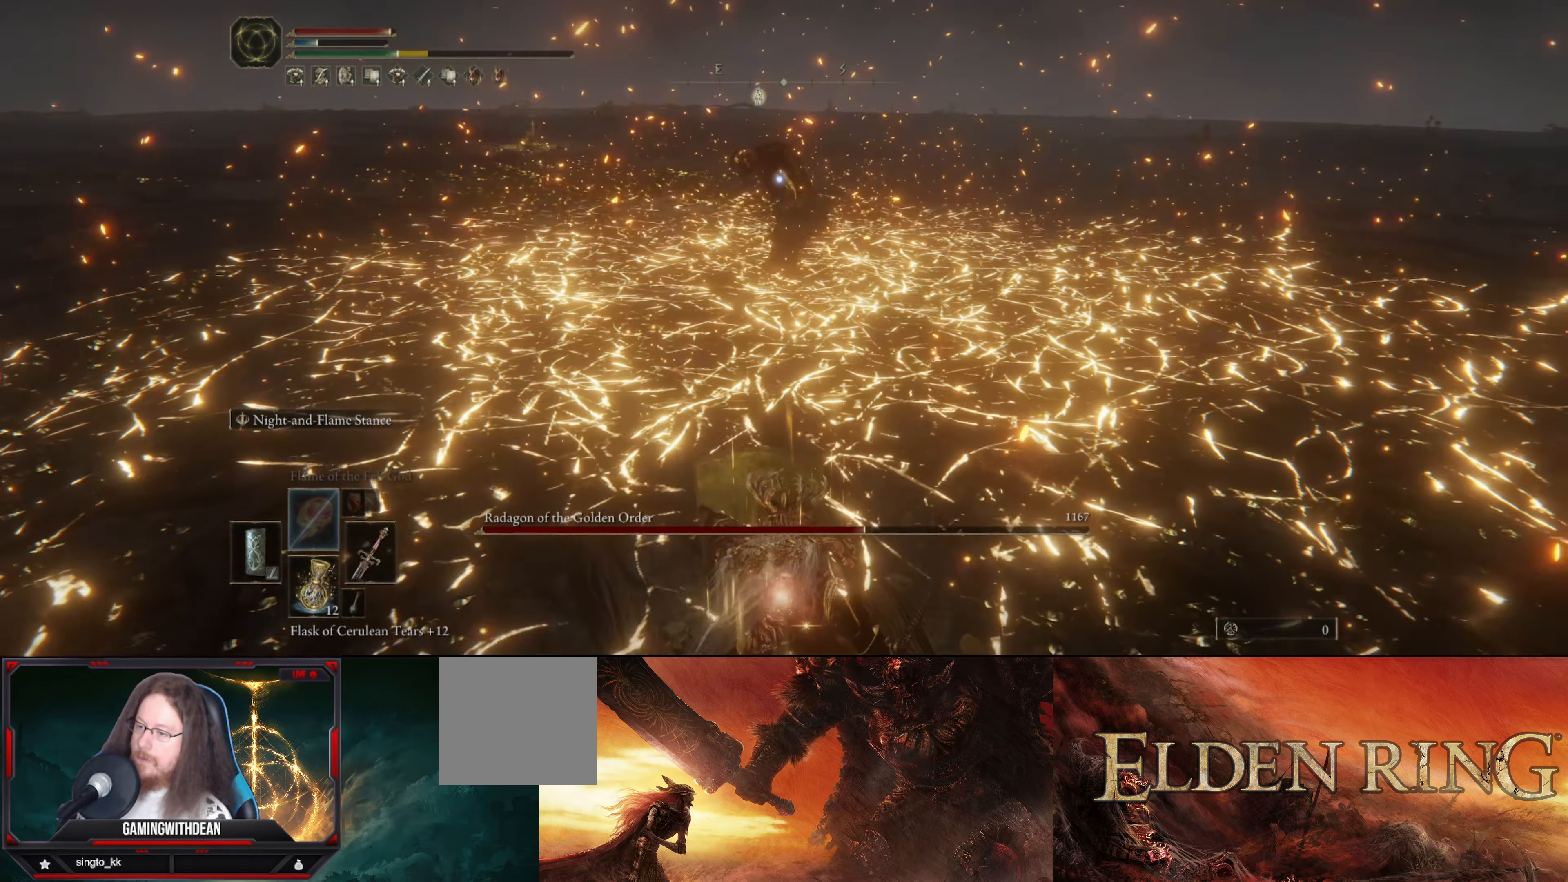
{"buttons": [], "left_stick": "center", "right_stick": "center", "events": []}
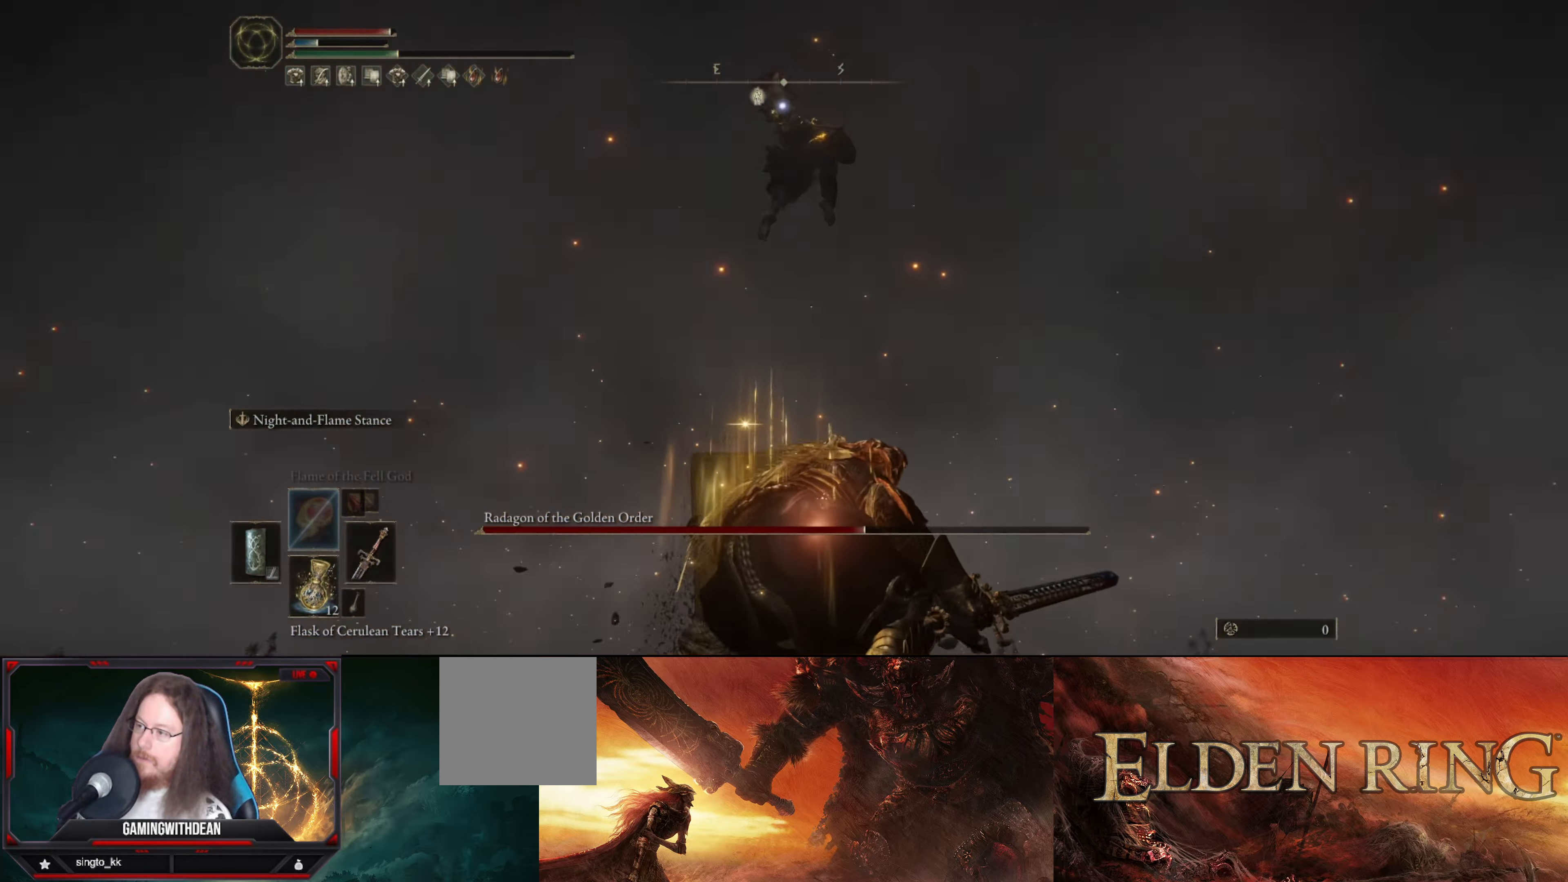
{"buttons": [], "left_stick": "center", "right_stick": "center", "events": []}
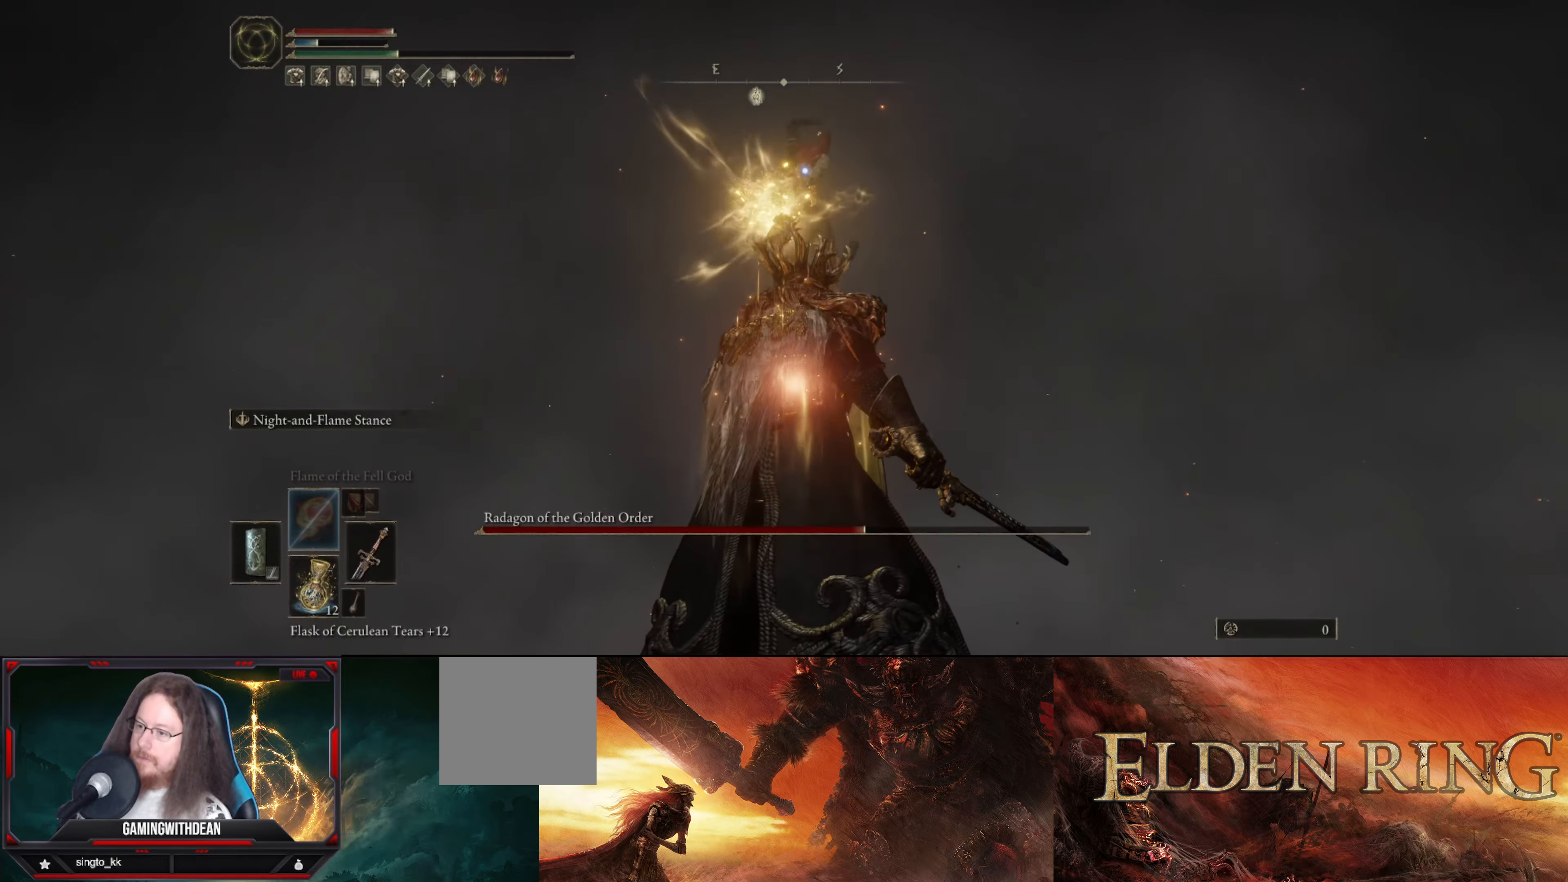
{"buttons": [], "left_stick": "center", "right_stick": "center", "events": []}
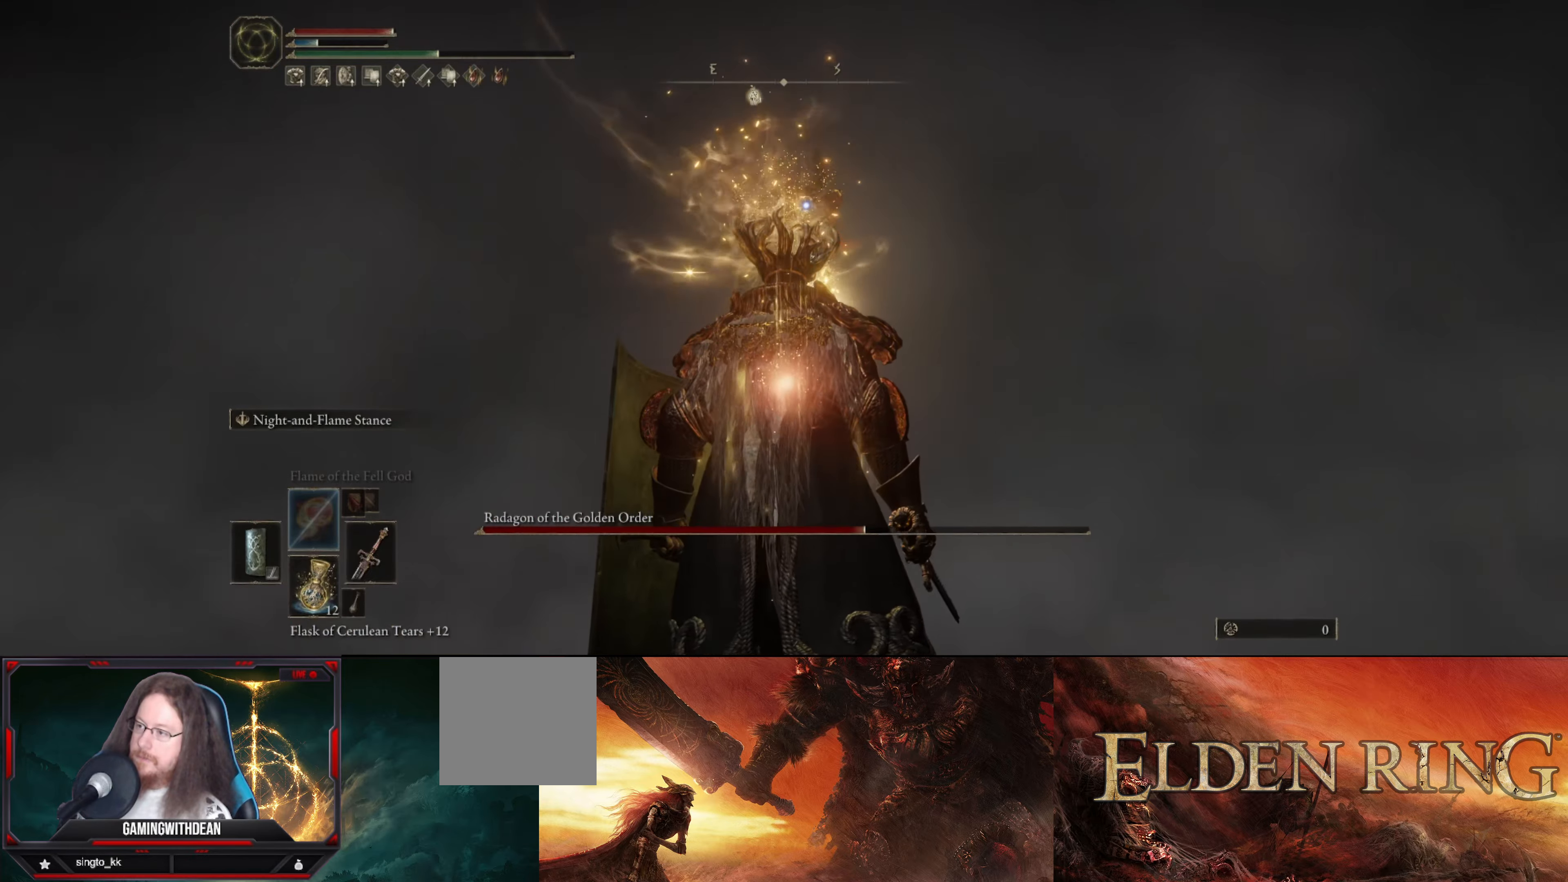
{"buttons": ["L1"], "left_stick": "center", "right_stick": "center", "events": [[267, "L1", "down"]]}
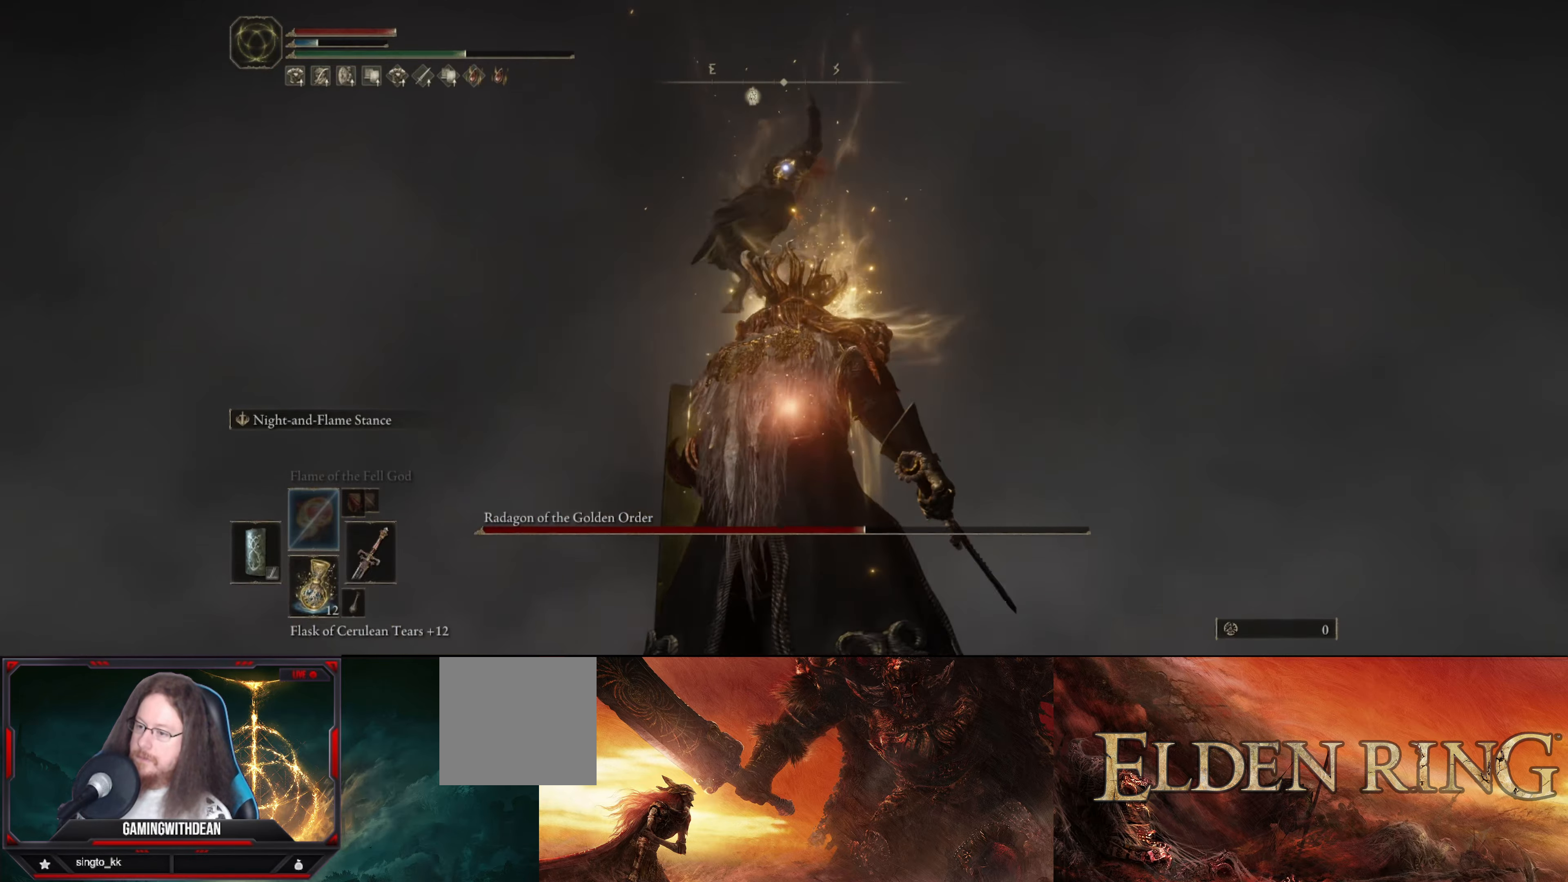
{"buttons": ["L1"], "left_stick": "center", "right_stick": "center", "events": []}
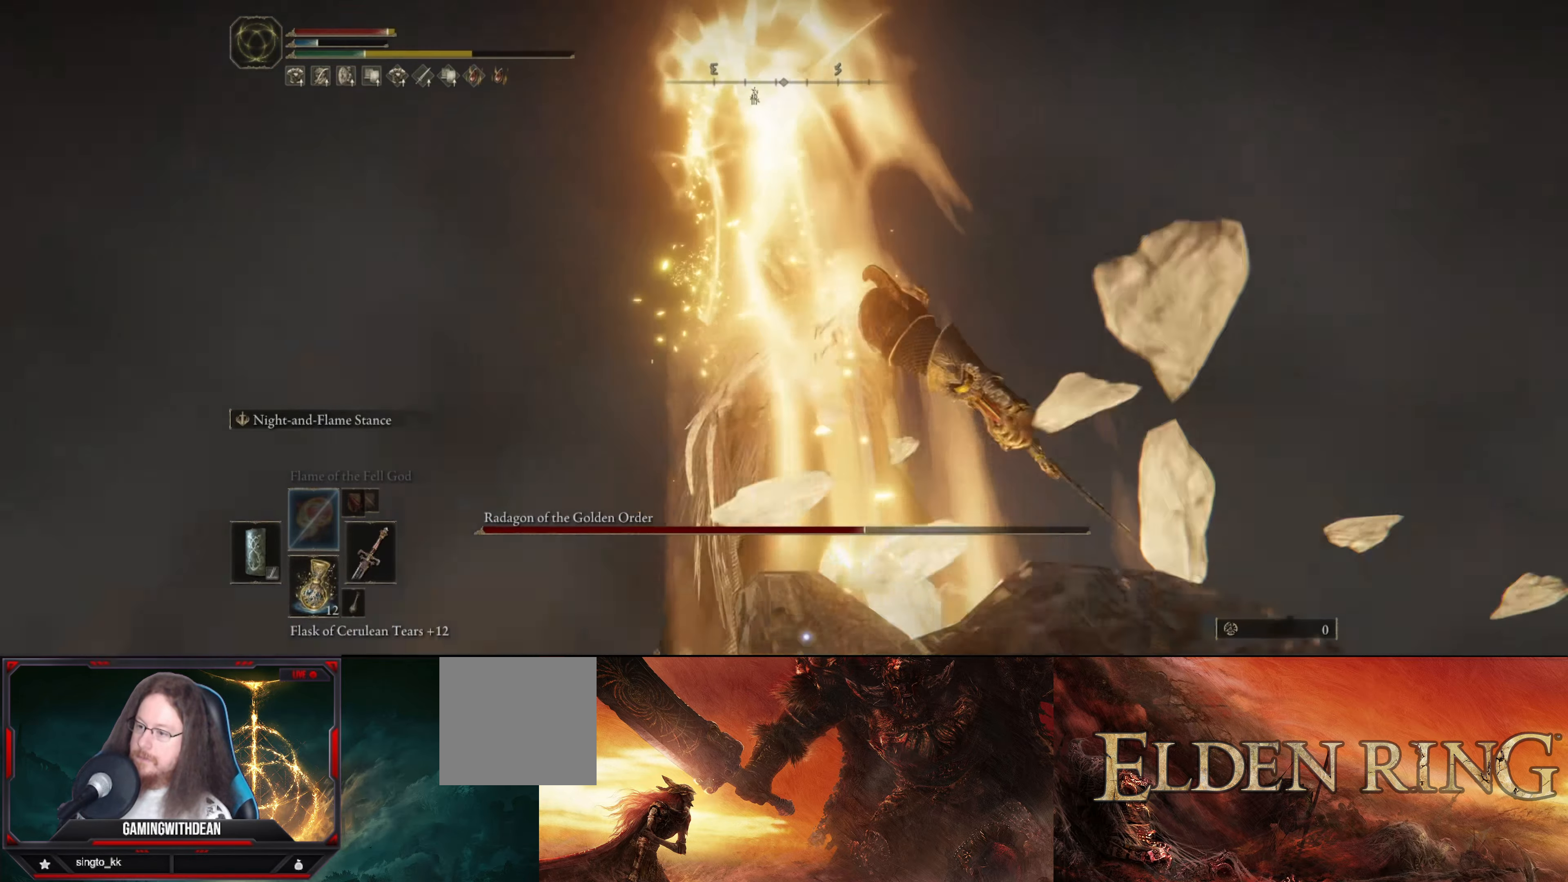
{"buttons": ["L1"], "left_stick": "center", "right_stick": "center", "events": [[200, "R2", "down"], [334, "R2", "up"]]}
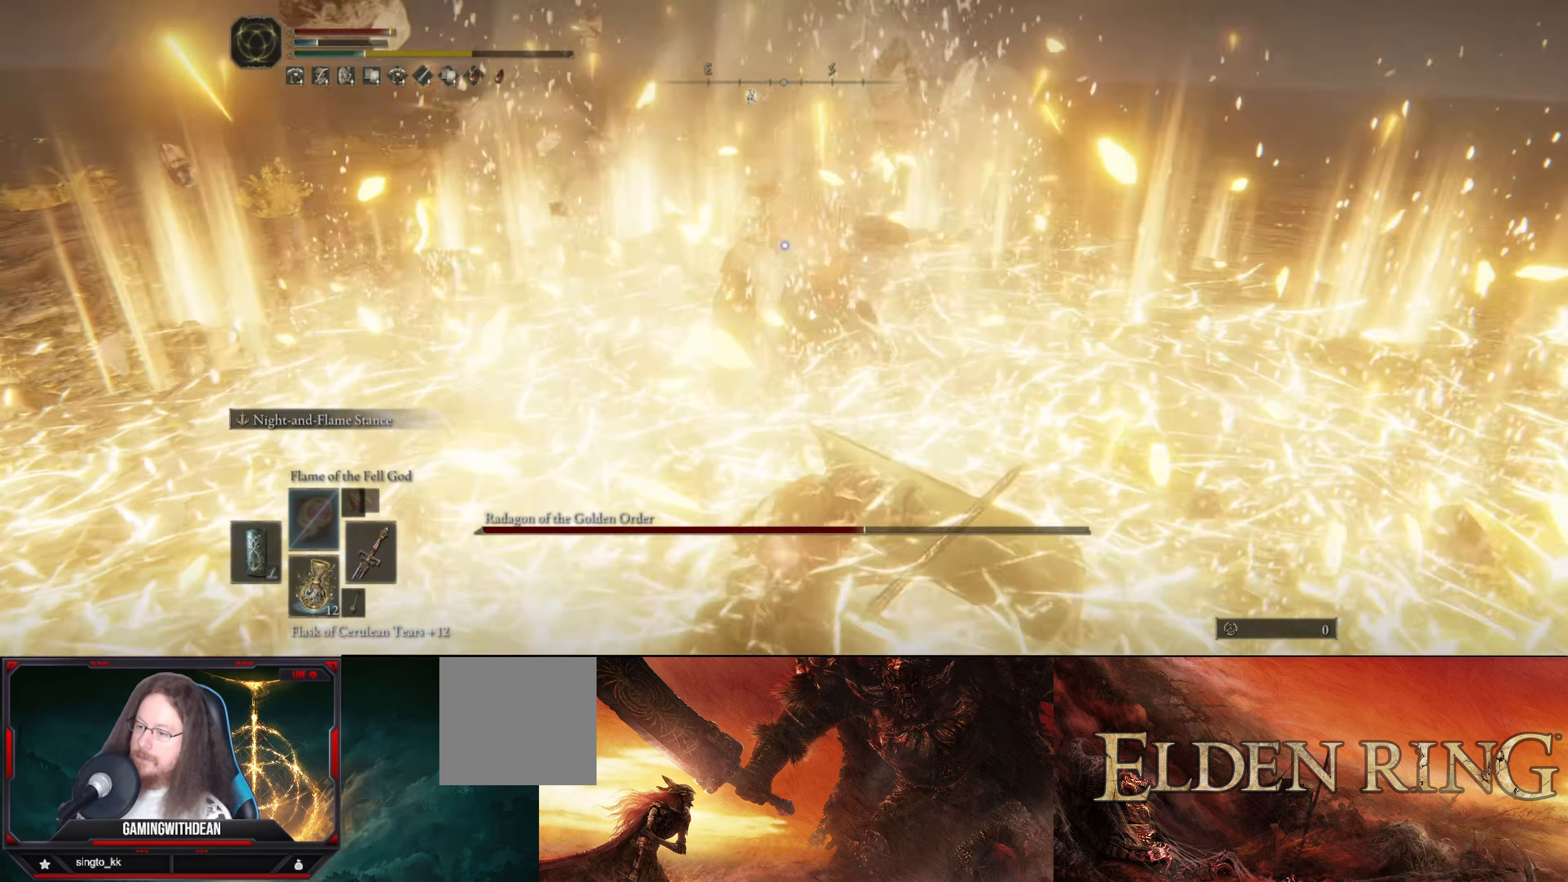
{"buttons": [], "left_stick": "center", "right_stick": "center", "events": [[150, "L1", "up"]]}
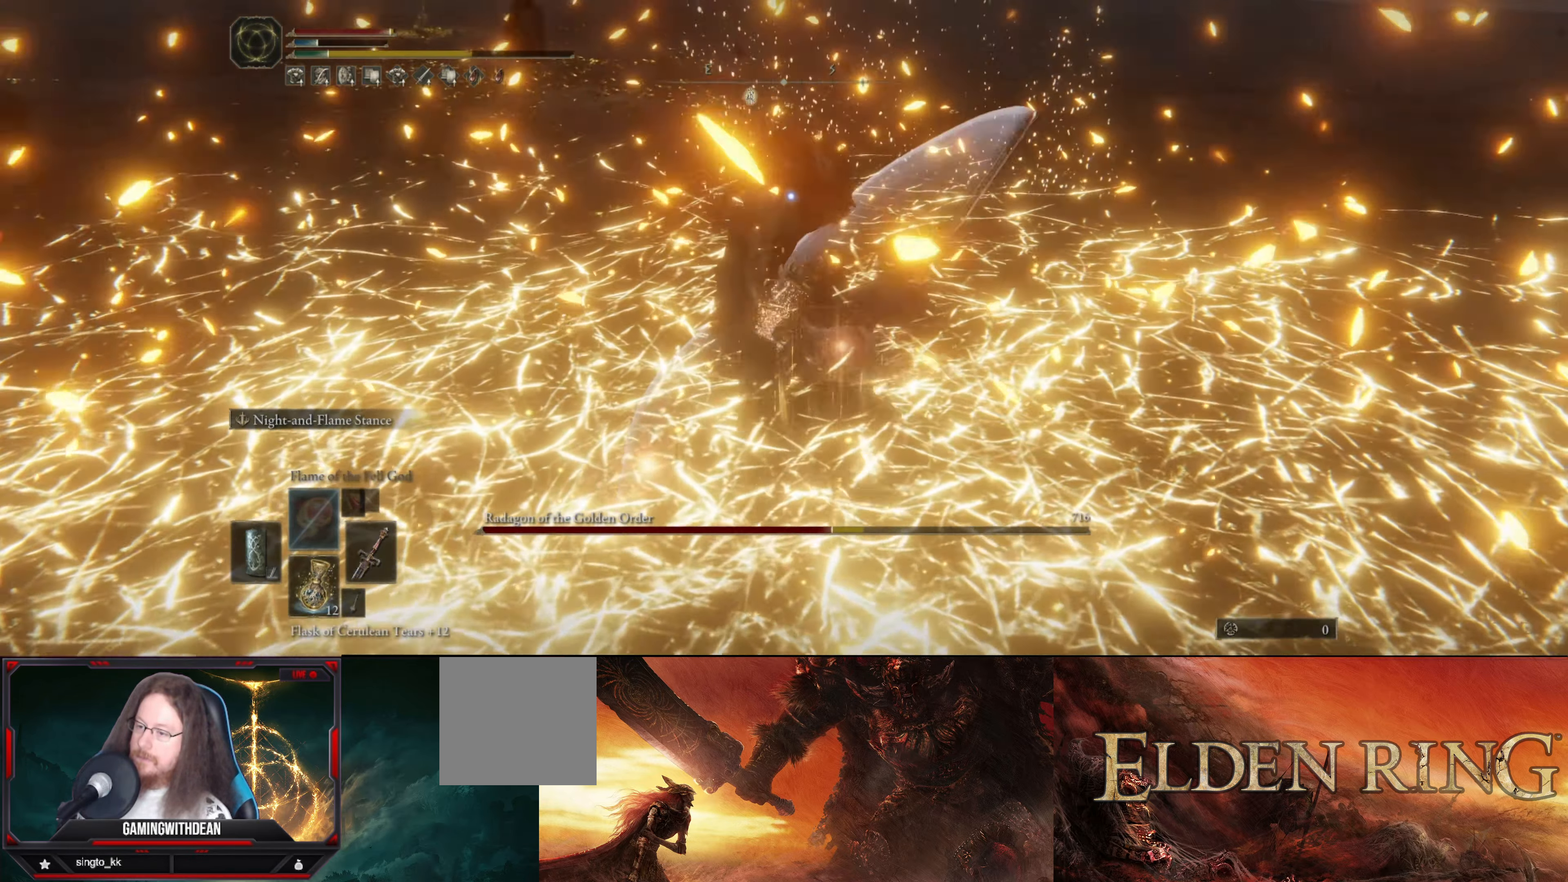
{"buttons": [], "left_stick": "center", "right_stick": "center", "events": [[184, "R1", "down"], [300, "R1", "up"], [350, "R1", "down"], [450, "R1", "up"]]}
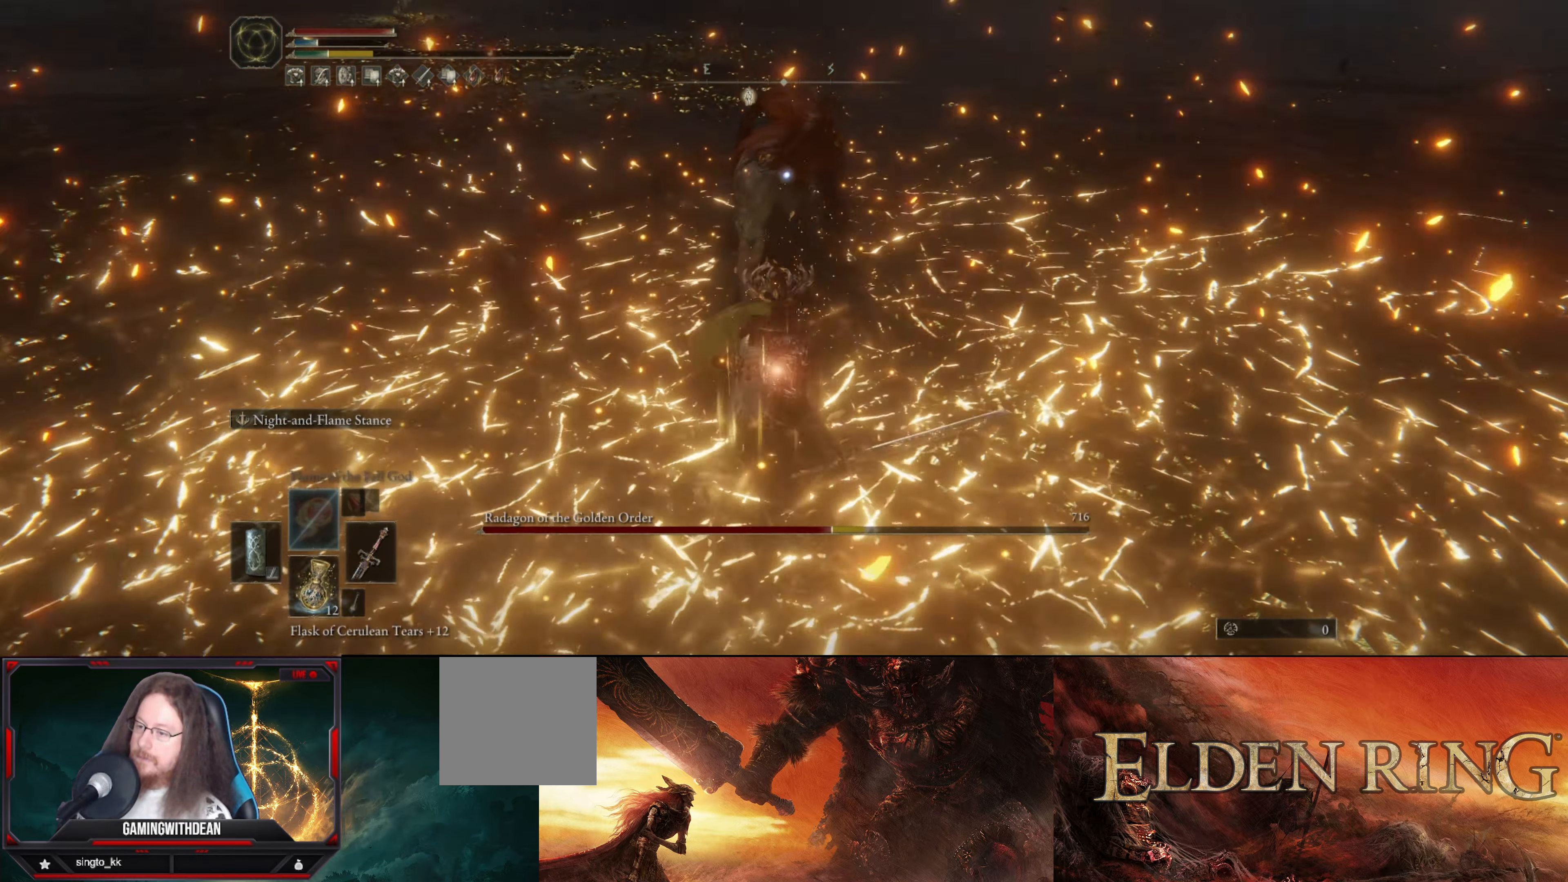
{"buttons": [], "left_stick": "center", "right_stick": "center", "events": []}
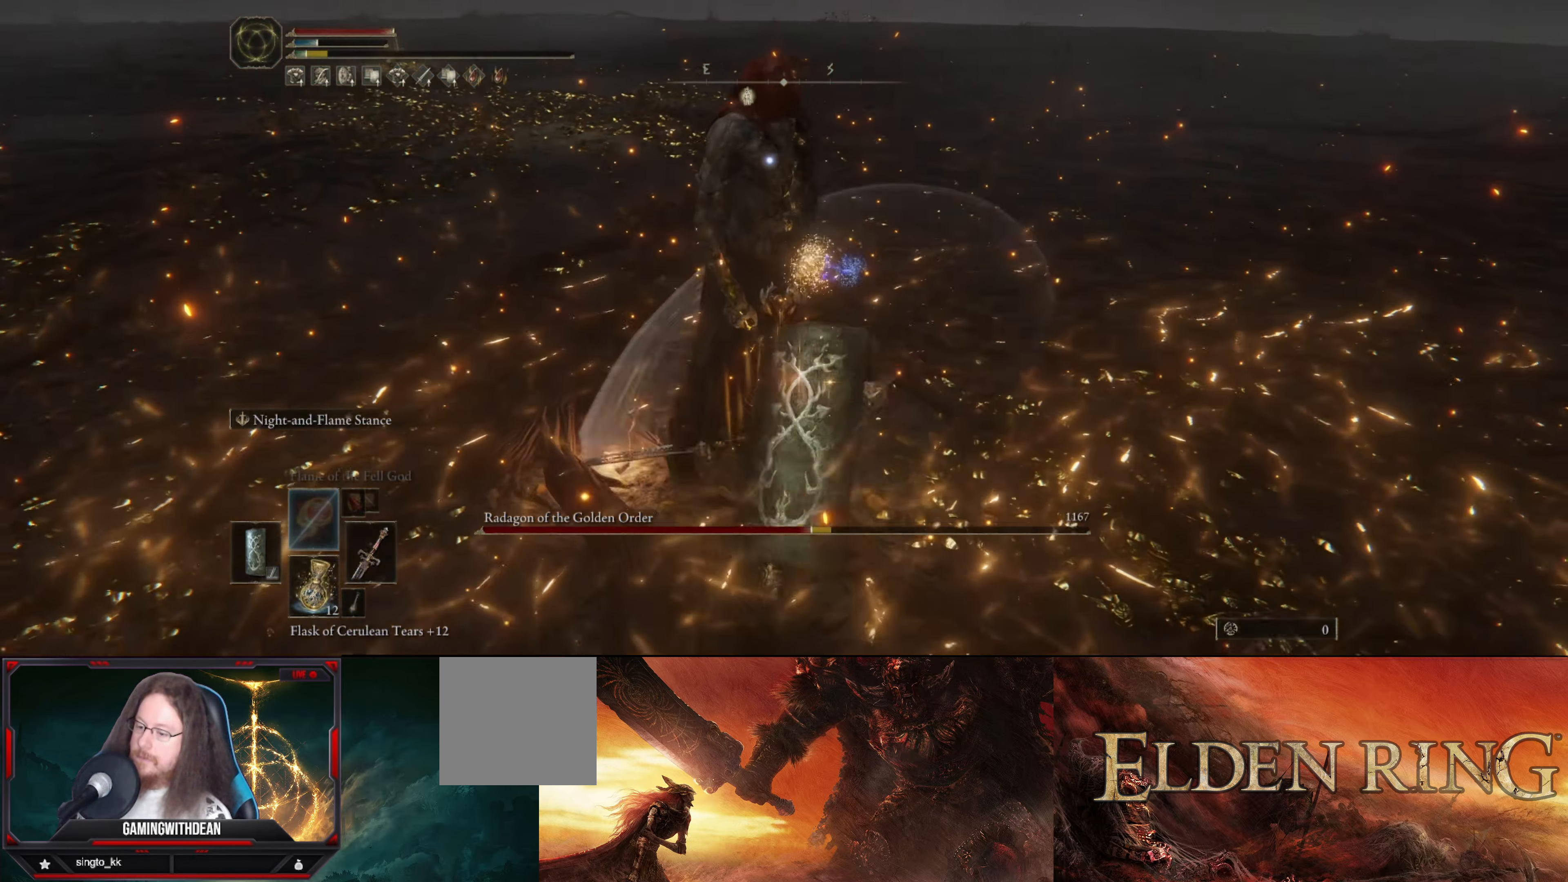
{"buttons": [], "left_stick": "center", "right_stick": "center", "events": [[117, "R1", "down"], [234, "R1", "up"]]}
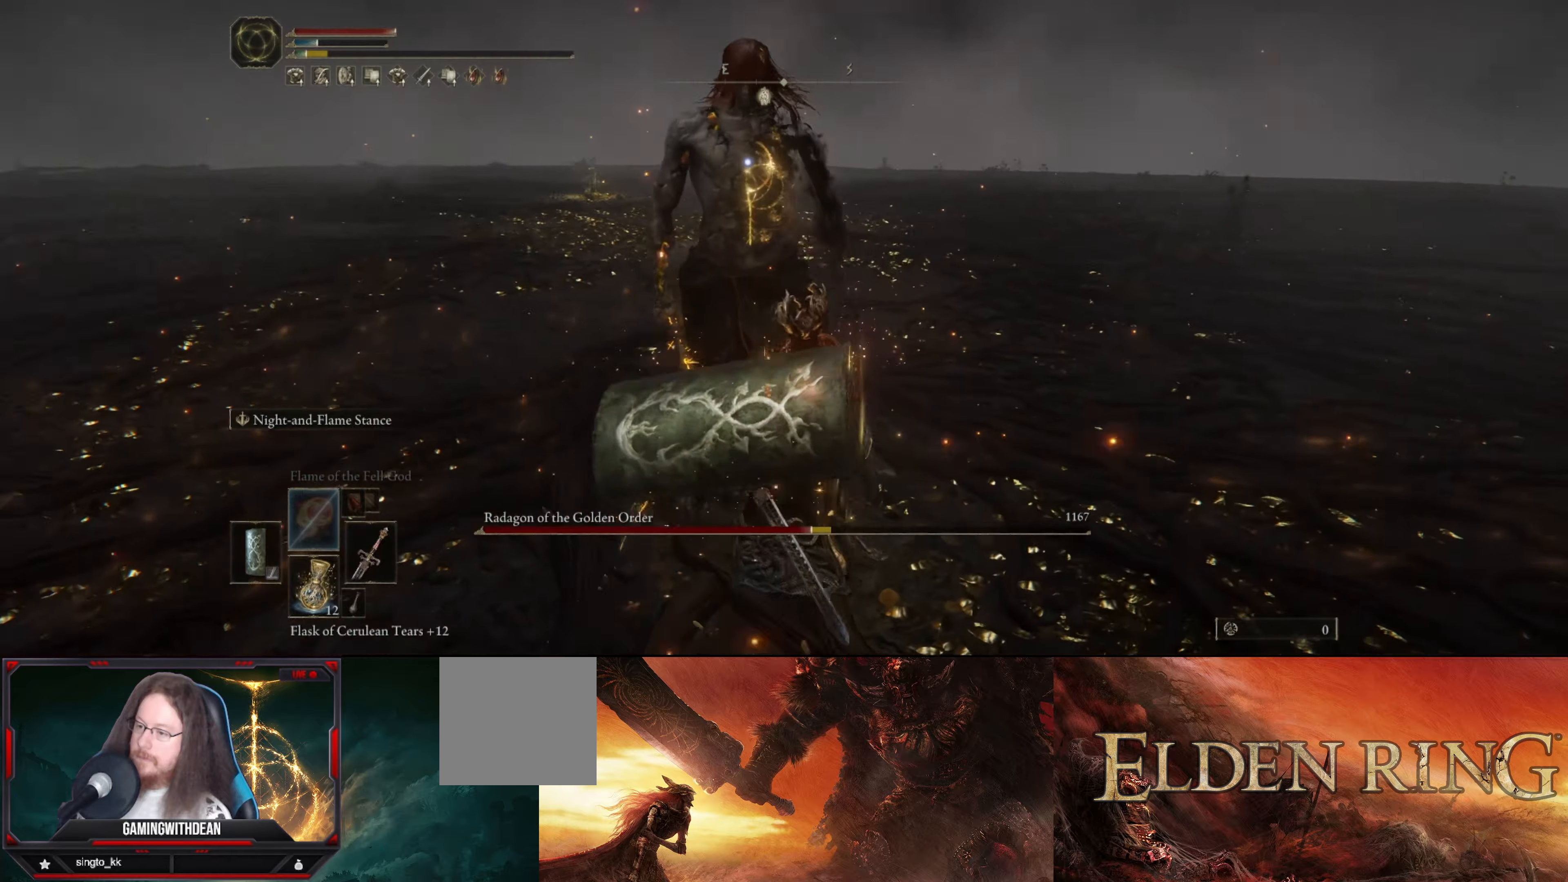
{"buttons": [], "left_stick": "down", "right_stick": "center", "events": [[400, "left_stick", "down"]]}
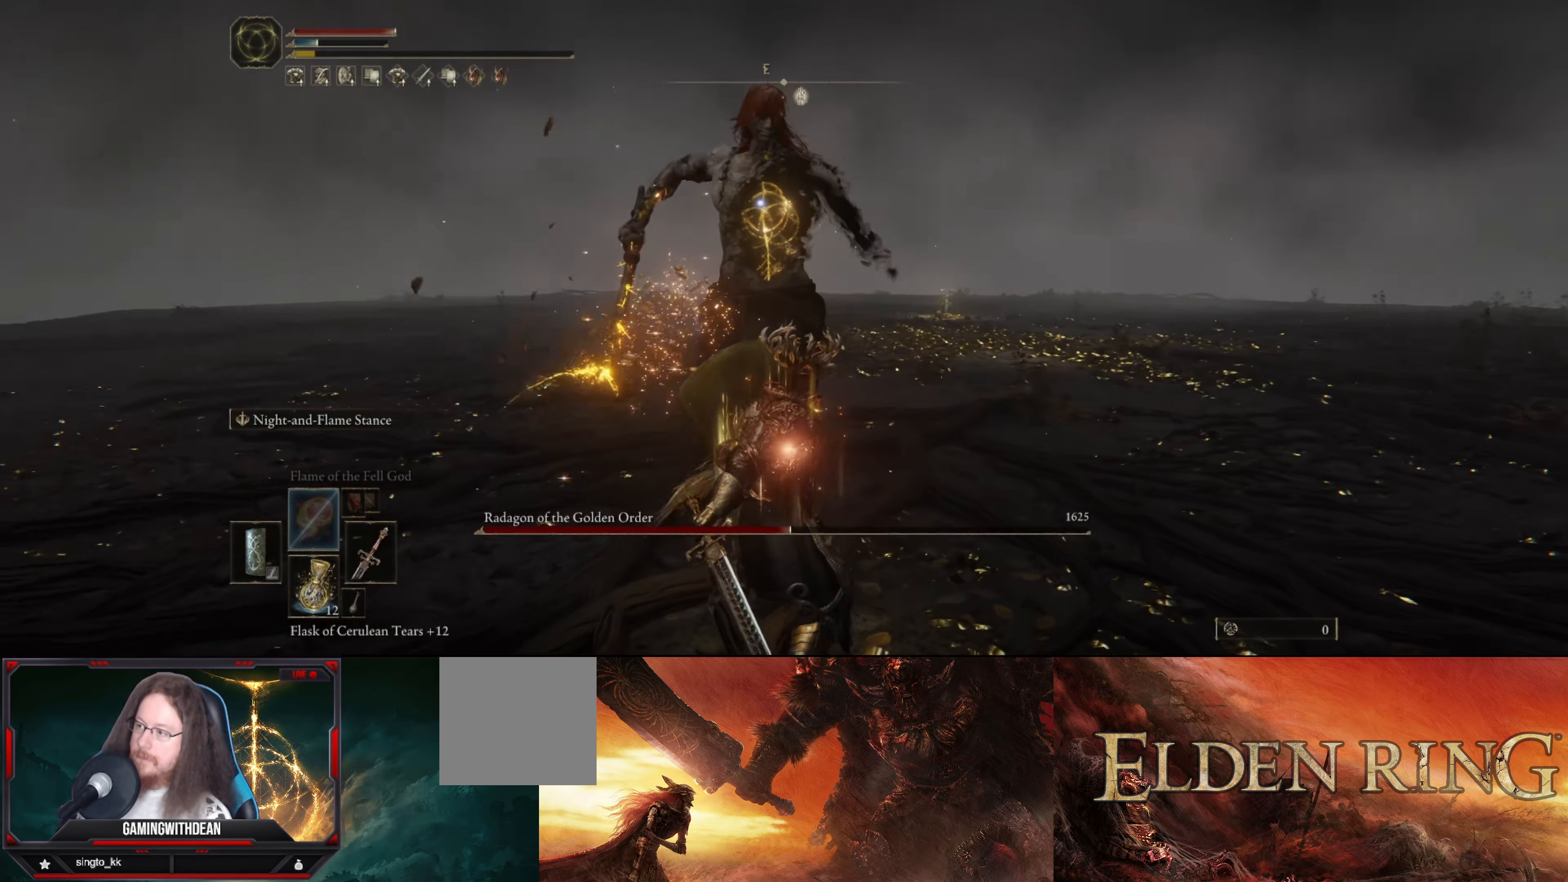
{"buttons": [], "left_stick": "down-right", "right_stick": "center", "events": [[216, "left_stick", "down-right"]]}